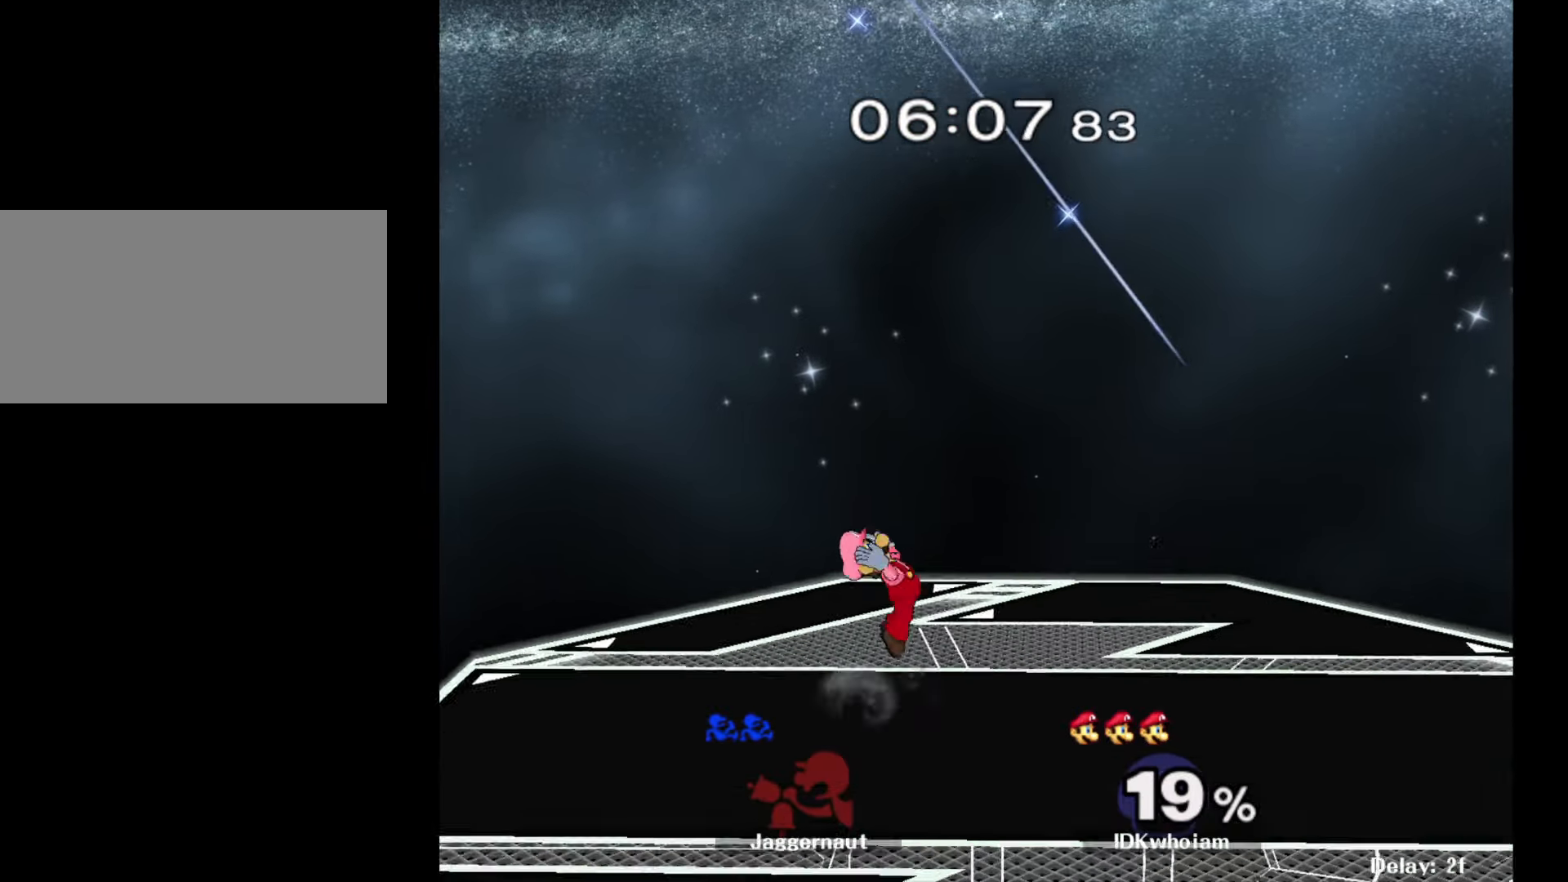
Gameplay with a controller (Nintendo layout); each line is a JSON object with the inputs held at the frame after it. "events" lists button and stick changes between this image and that frame as [ms after this image, input, new state], when the widget could be followed in between. Not read: L3 R3.
{"buttons": [], "left_stick": "center", "right_stick": "center", "events": [[150, "left_stick", "right"], [250, "L1", "up"], [317, "R1", "up"], [400, "left_stick", "center"]]}
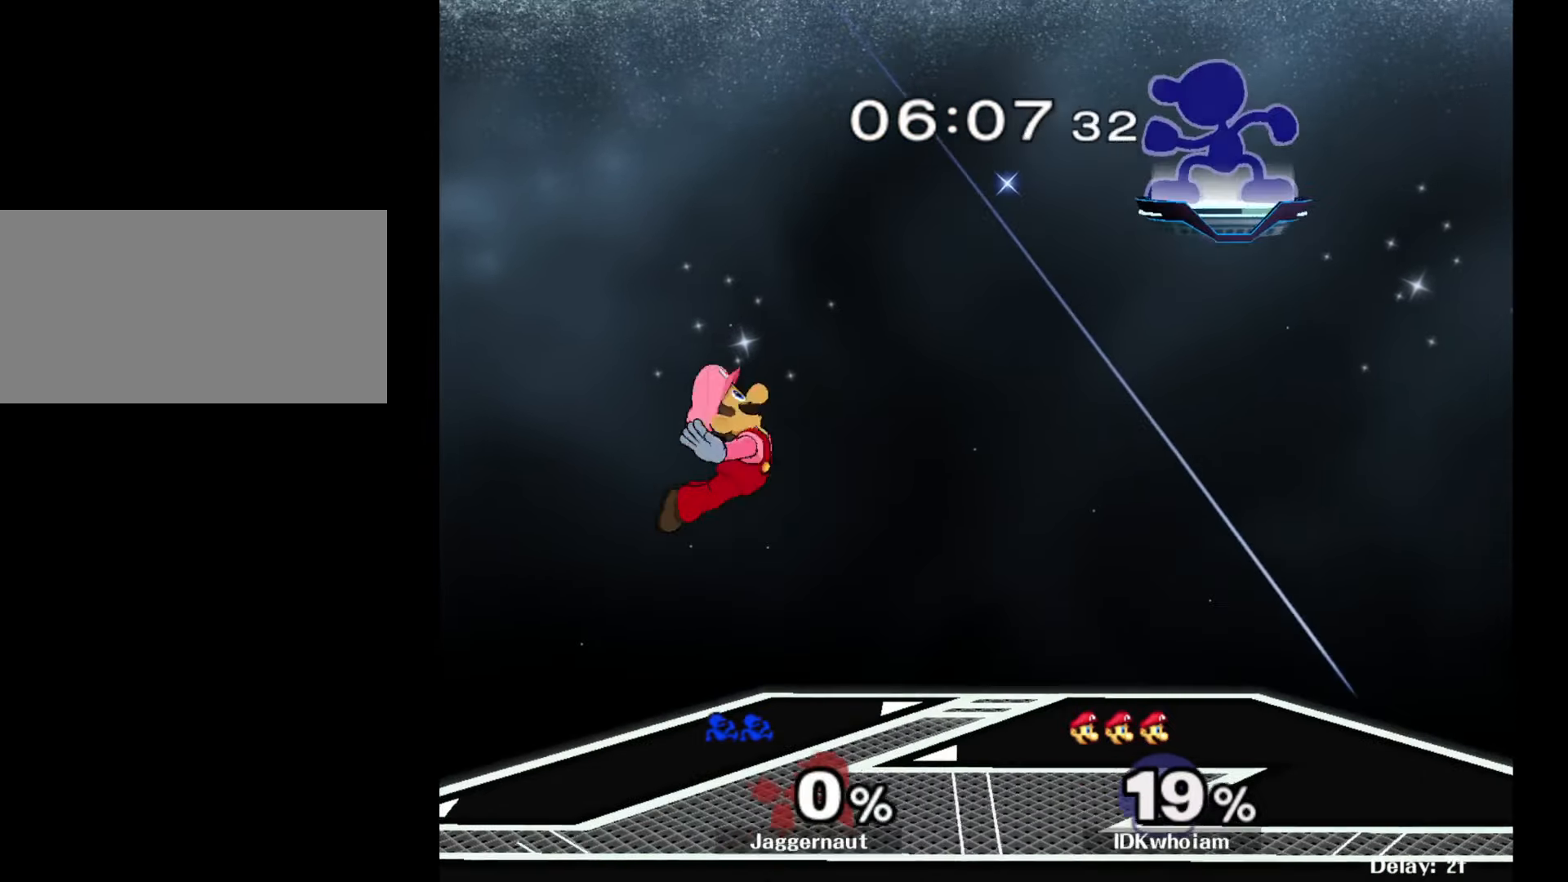
{"buttons": [], "left_stick": "down-left", "right_stick": "center", "events": [[184, "left_stick", "left"], [484, "left_stick", "down-left"]]}
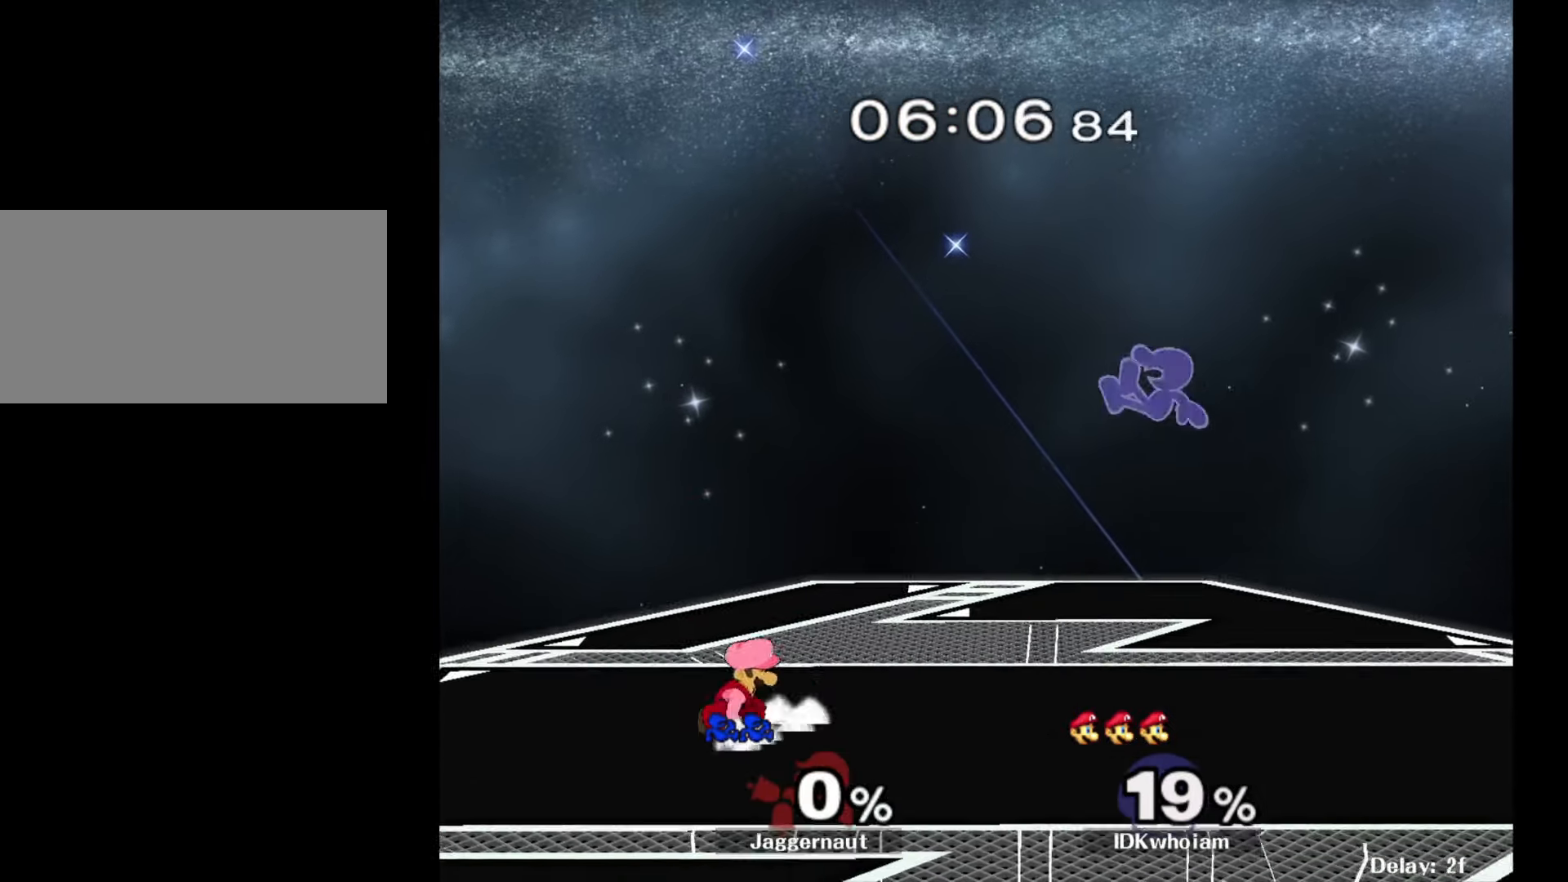
{"buttons": [], "left_stick": "left", "right_stick": "center", "events": [[284, "left_stick", "center"], [367, "left_stick", "left"], [417, "Y", "down"], [467, "Y", "up"]]}
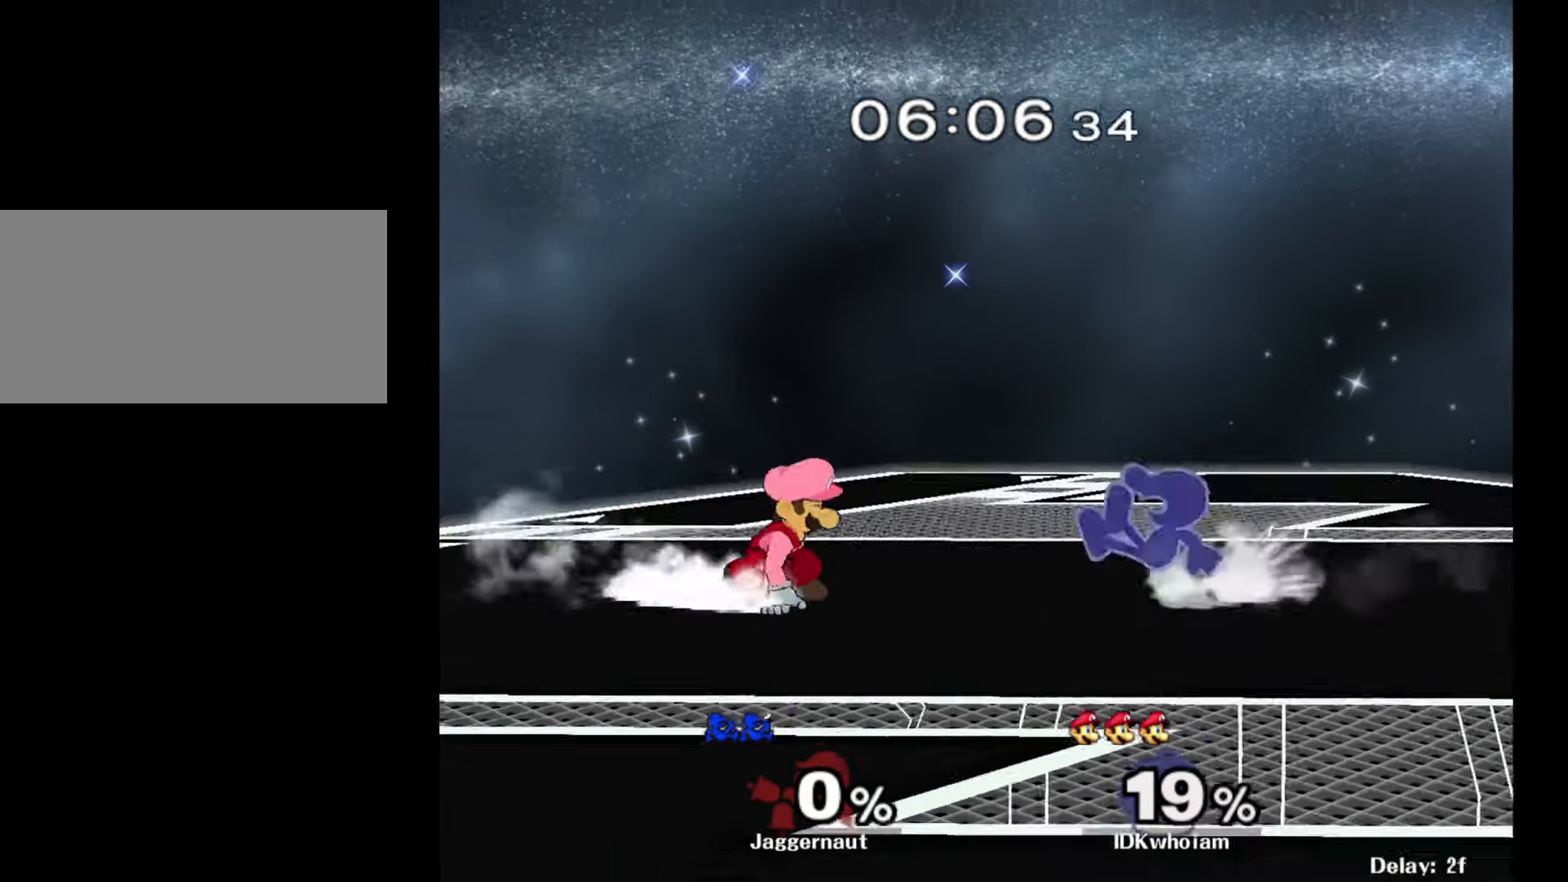
{"buttons": ["R1"], "left_stick": "center", "right_stick": "center", "events": [[34, "A", "down"], [150, "A", "up"], [184, "left_stick", "center"], [334, "left_stick", "down"], [367, "R1", "down"], [484, "left_stick", "center"]]}
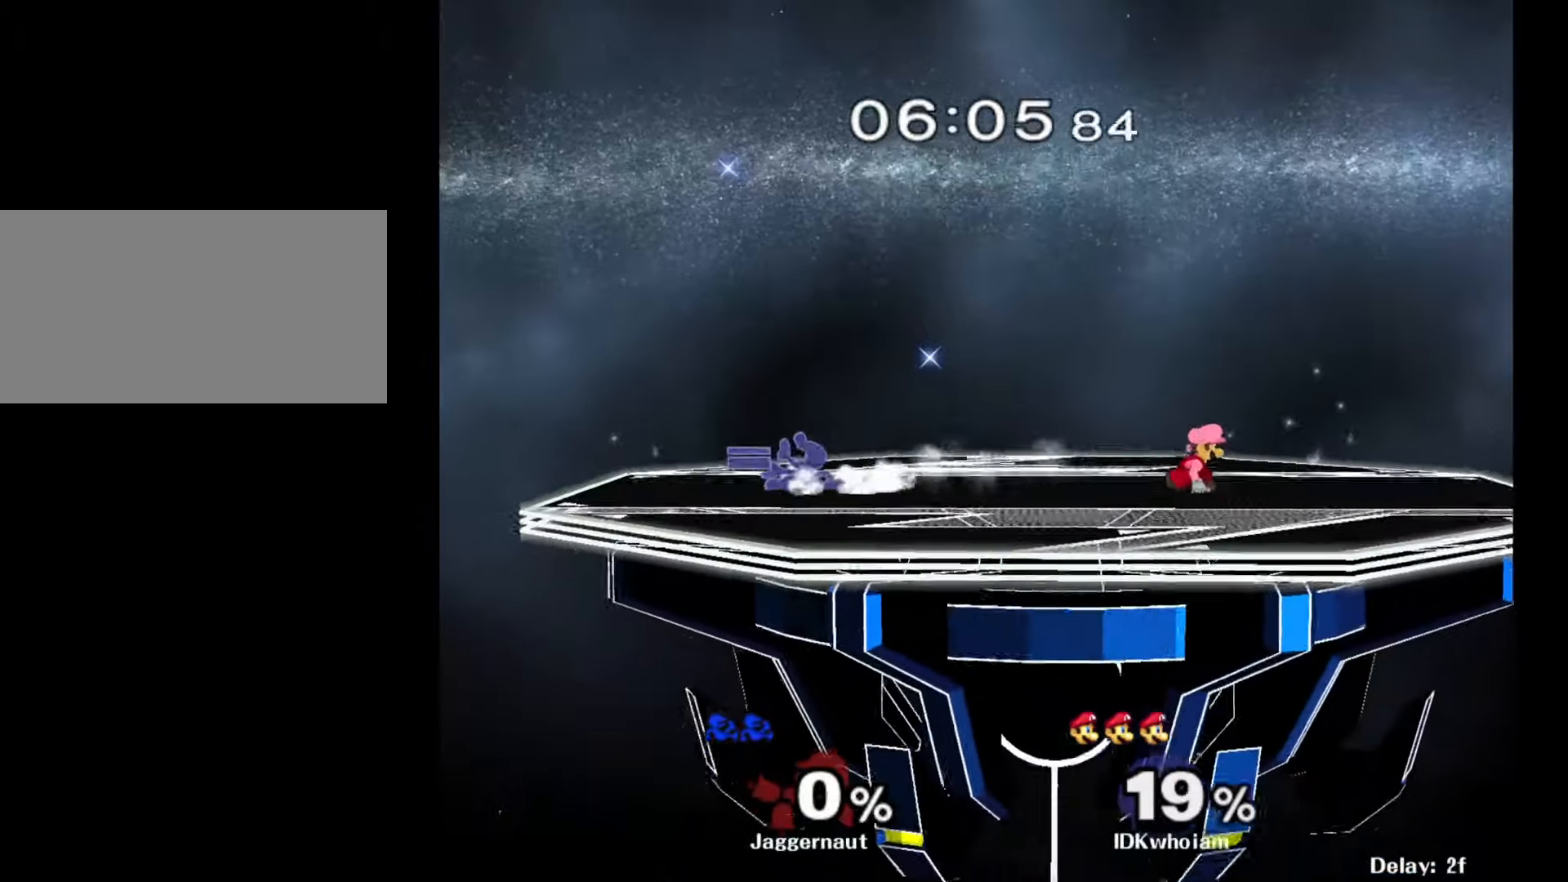
{"buttons": [], "left_stick": "right", "right_stick": "center", "events": [[34, "R1", "up"], [100, "left_stick", "right"]]}
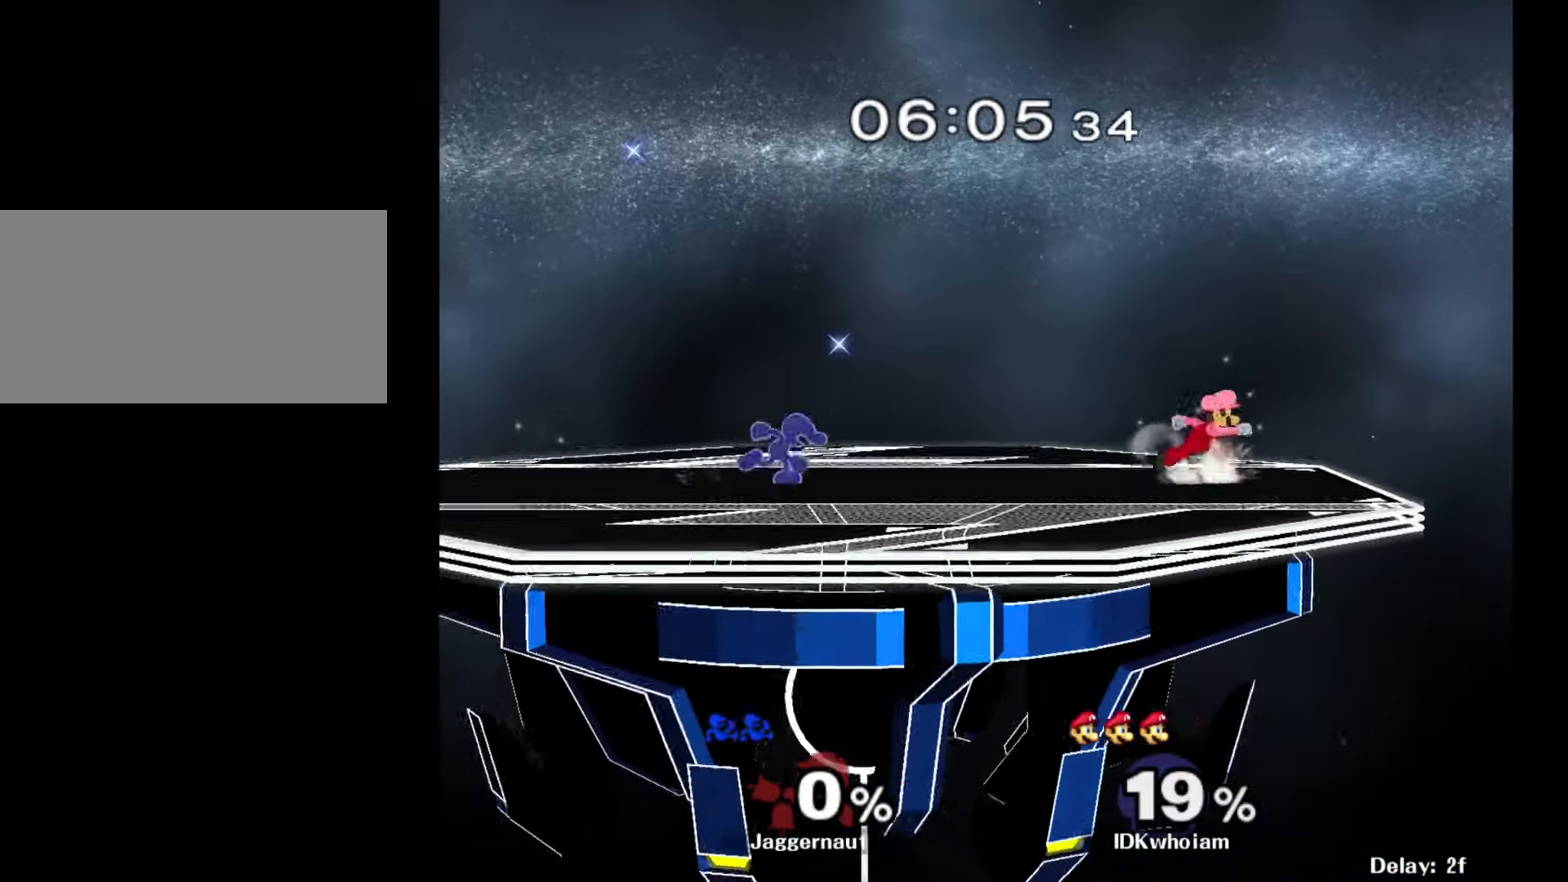
{"buttons": [], "left_stick": "right", "right_stick": "center", "events": [[84, "Y", "down"], [100, "Y", "up"], [134, "left_stick", "center"], [200, "A", "down"], [334, "A", "up"], [334, "left_stick", "right"]]}
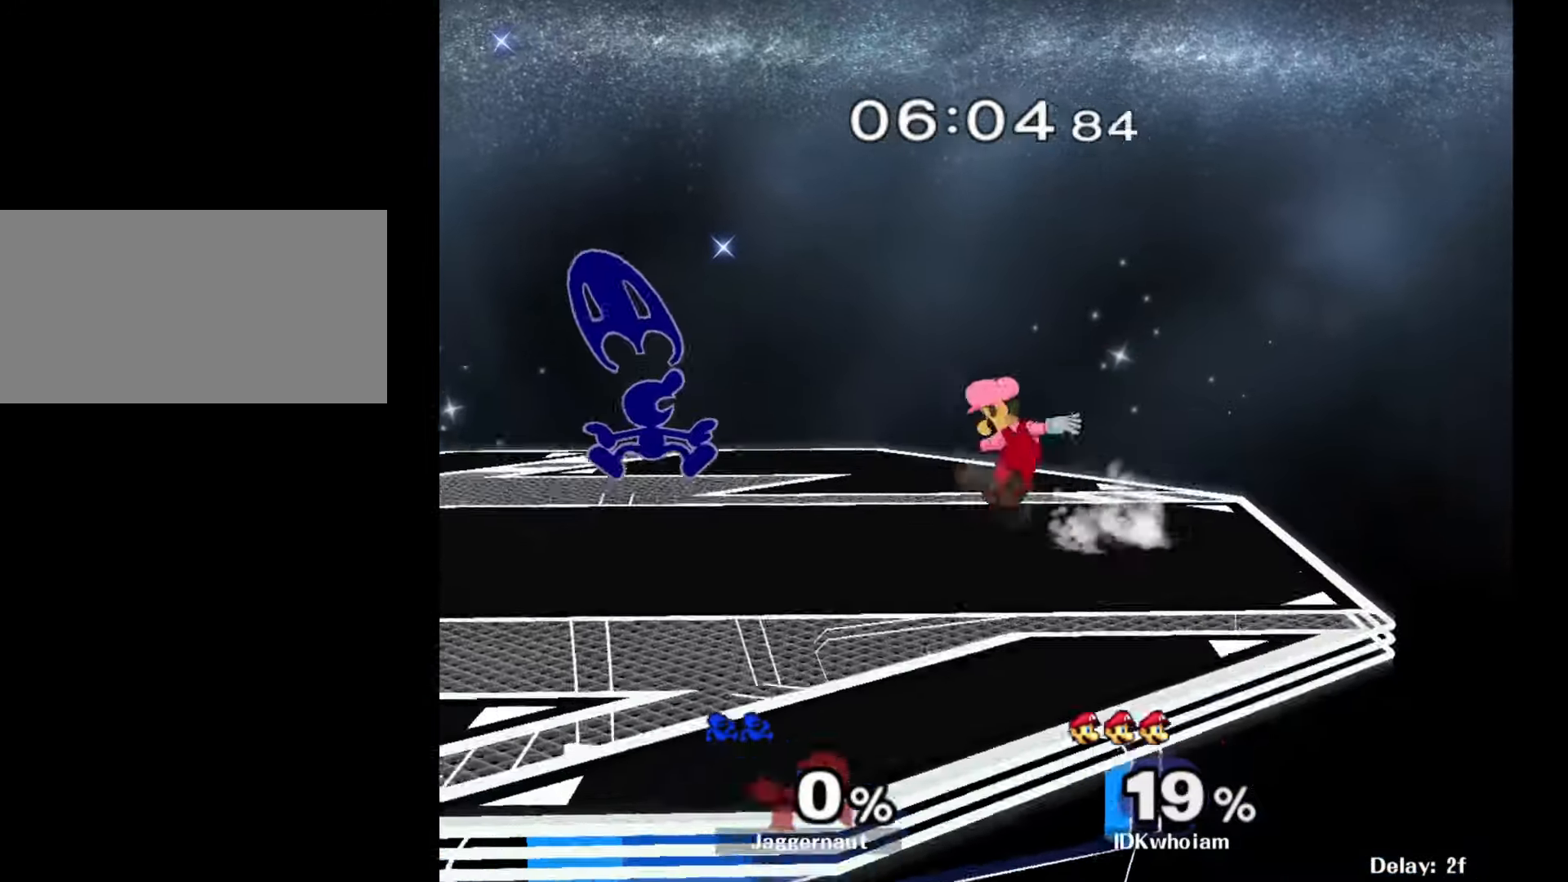
{"buttons": ["A"], "left_stick": "down", "right_stick": "center", "events": [[200, "R1", "down"], [267, "left_stick", "down"], [317, "R1", "up"], [450, "A", "down"]]}
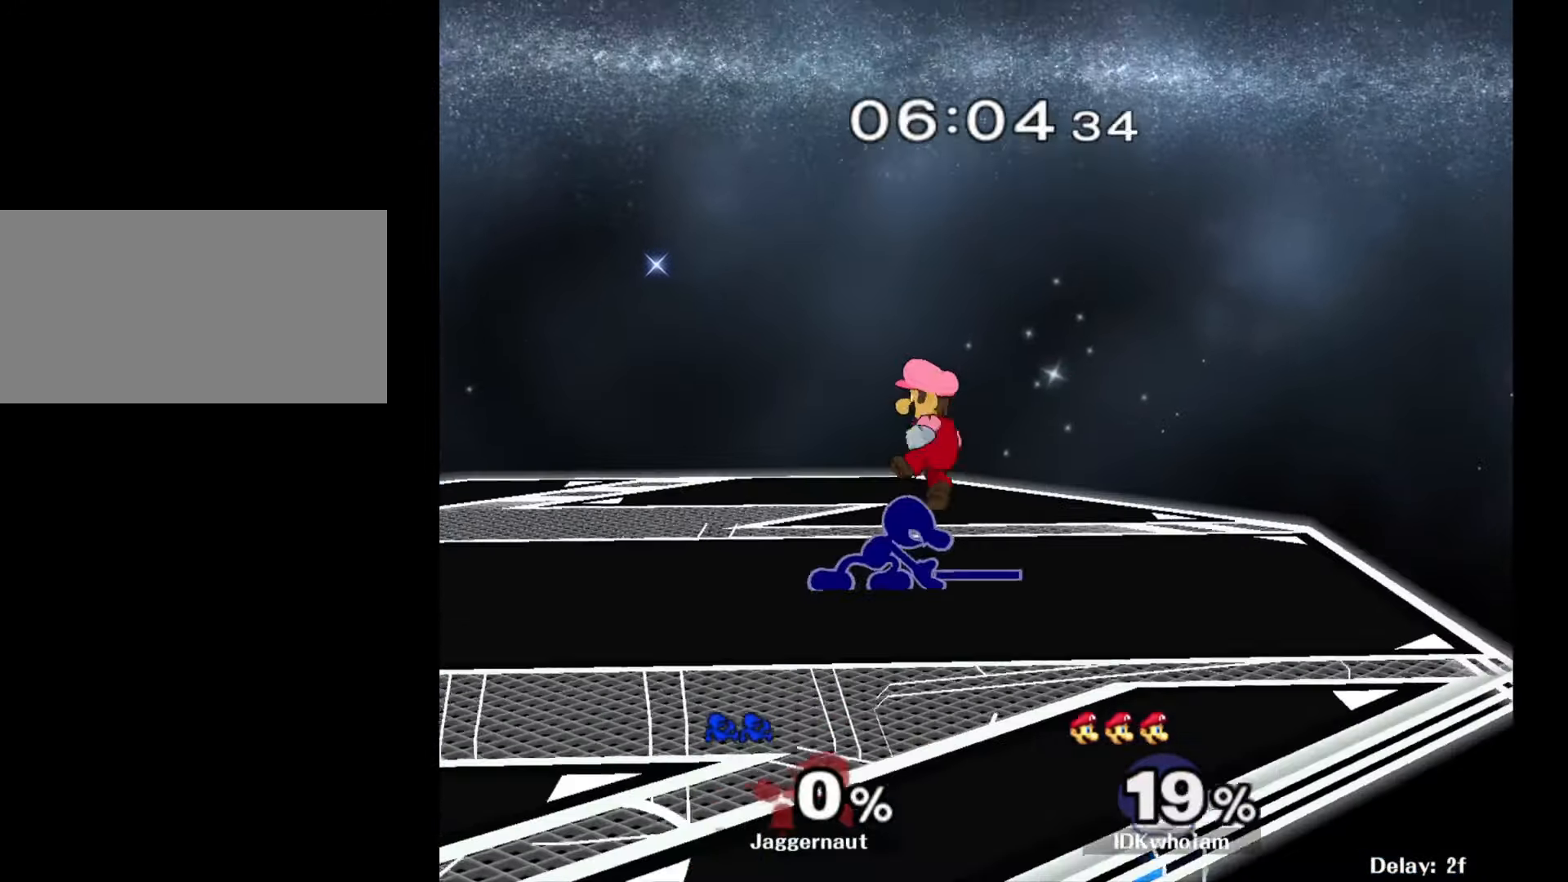
{"buttons": ["A"], "left_stick": "center", "right_stick": "center", "events": [[50, "A", "up"], [100, "A", "down"], [234, "A", "up"], [350, "left_stick", "center"], [467, "A", "down"]]}
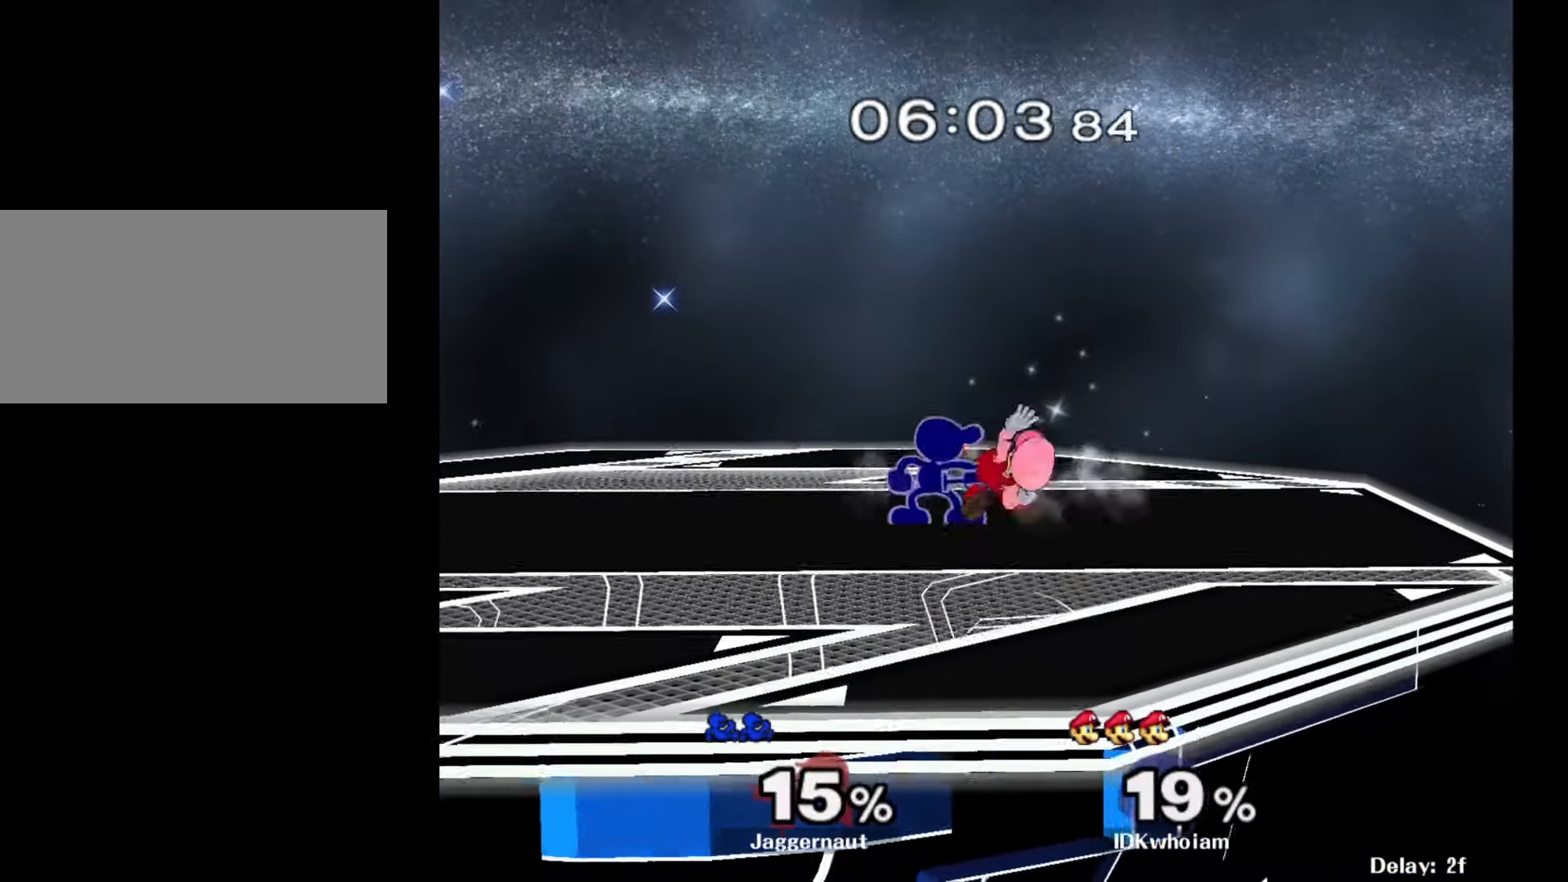
{"buttons": [], "left_stick": "center", "right_stick": "center", "events": [[100, "A", "up"], [284, "Z", "down"], [400, "Z", "up"]]}
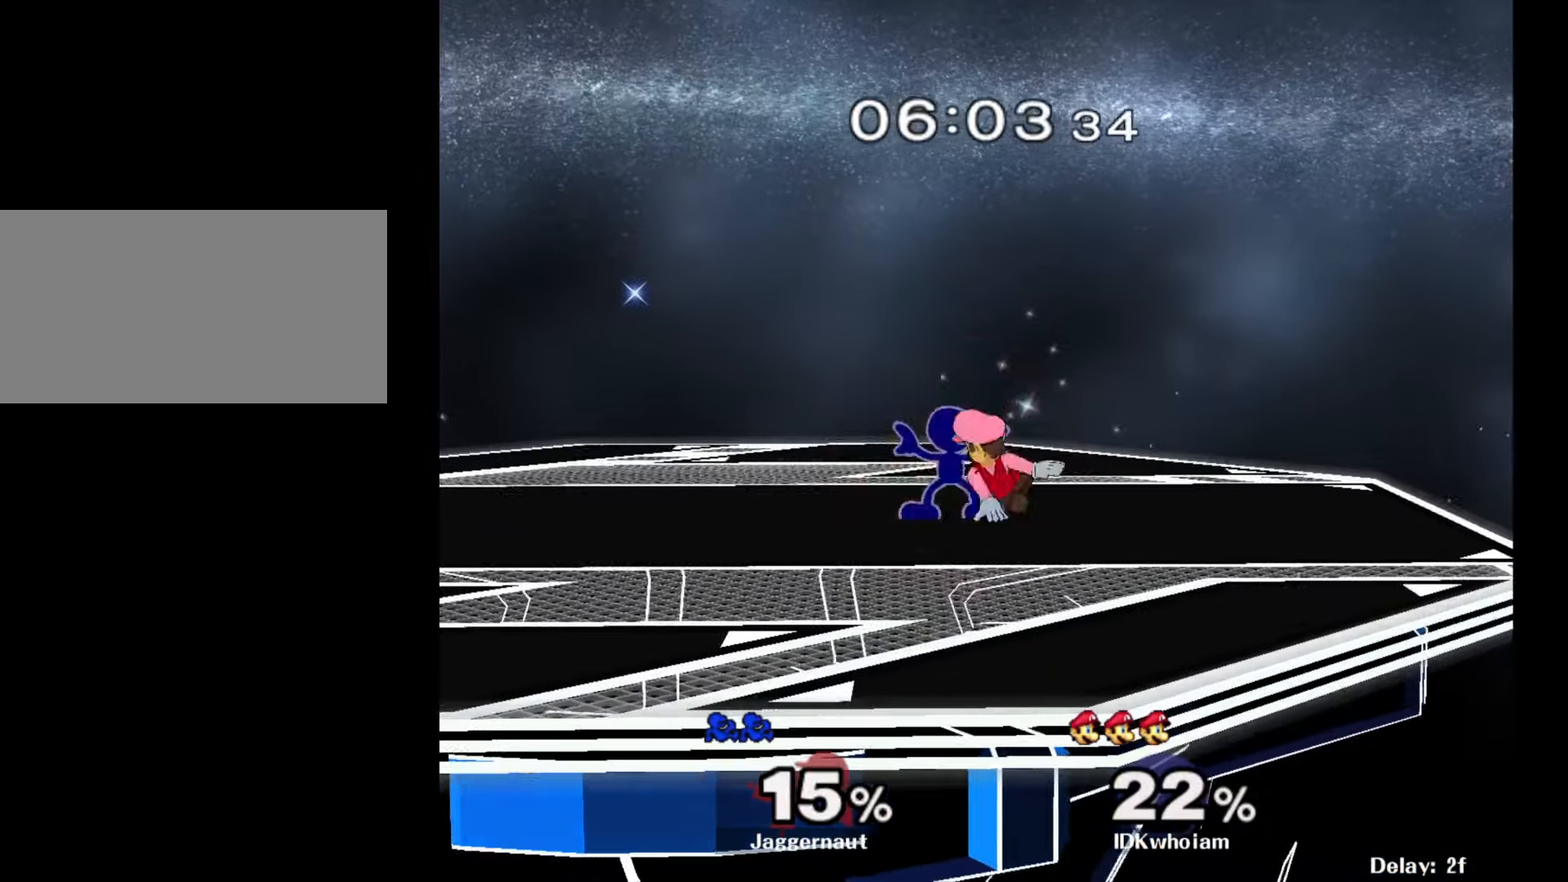
{"buttons": [], "left_stick": "center", "right_stick": "center", "events": [[17, "left_stick", "down"], [167, "left_stick", "center"]]}
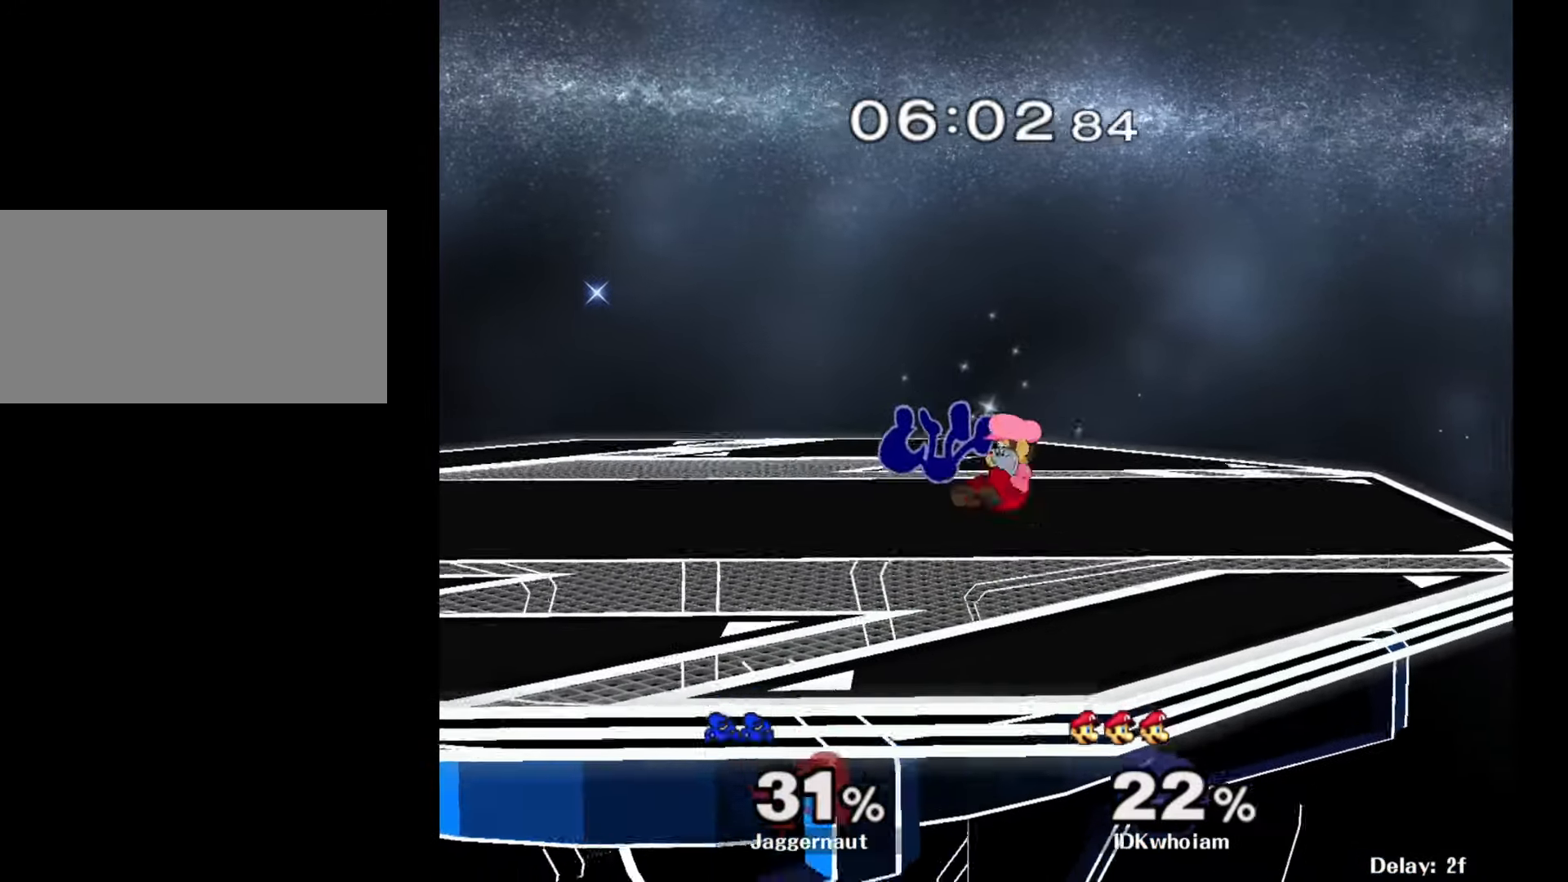
{"buttons": [], "left_stick": "center", "right_stick": "center", "events": []}
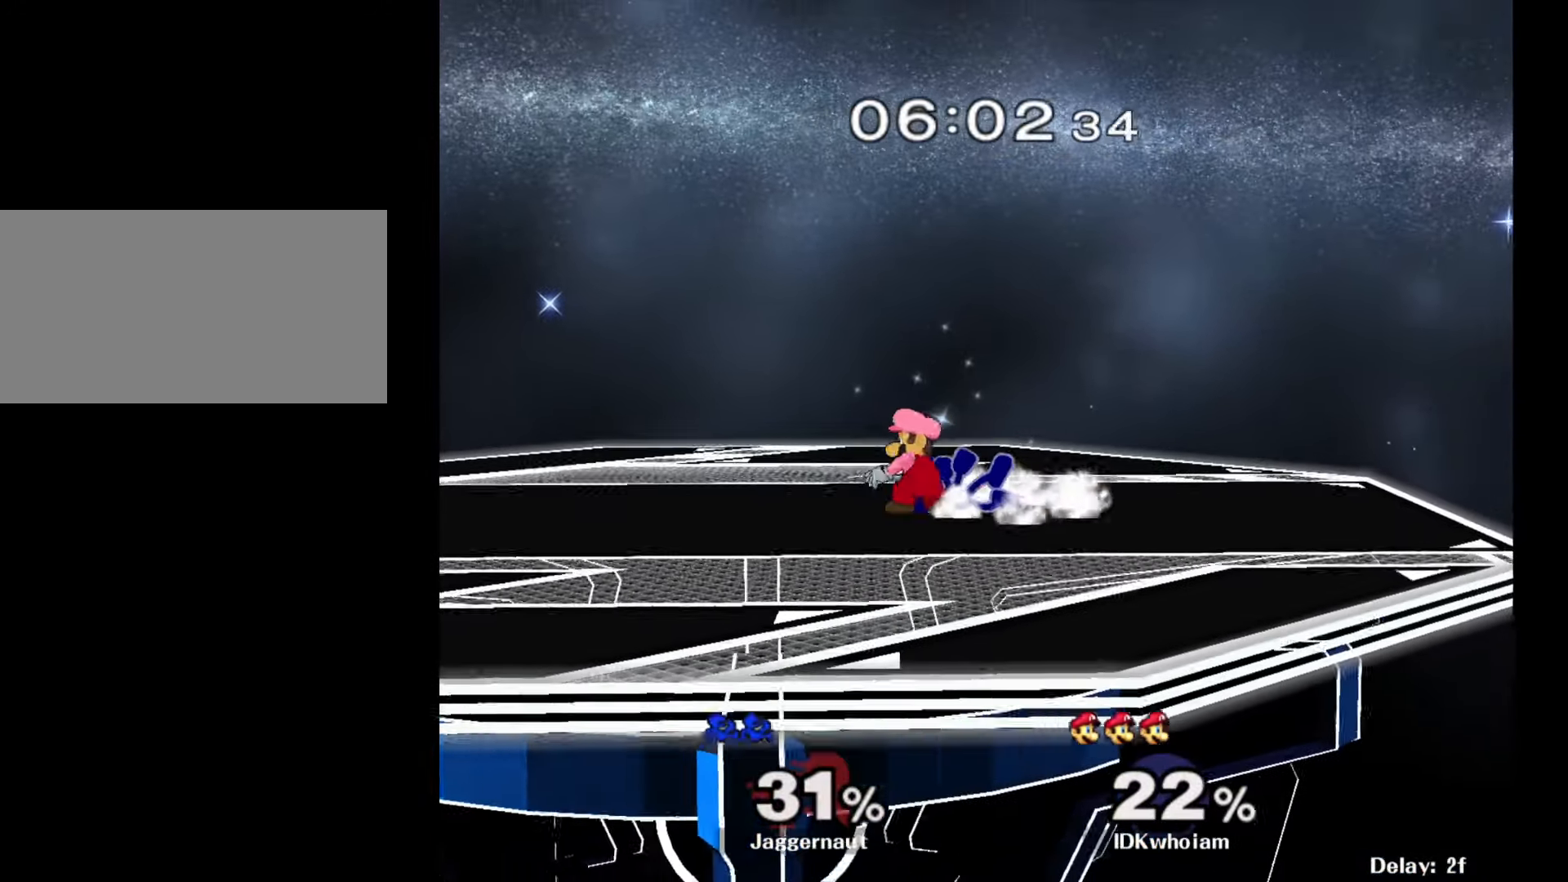
{"buttons": ["A"], "left_stick": "center", "right_stick": "center", "events": [[334, "A", "down"]]}
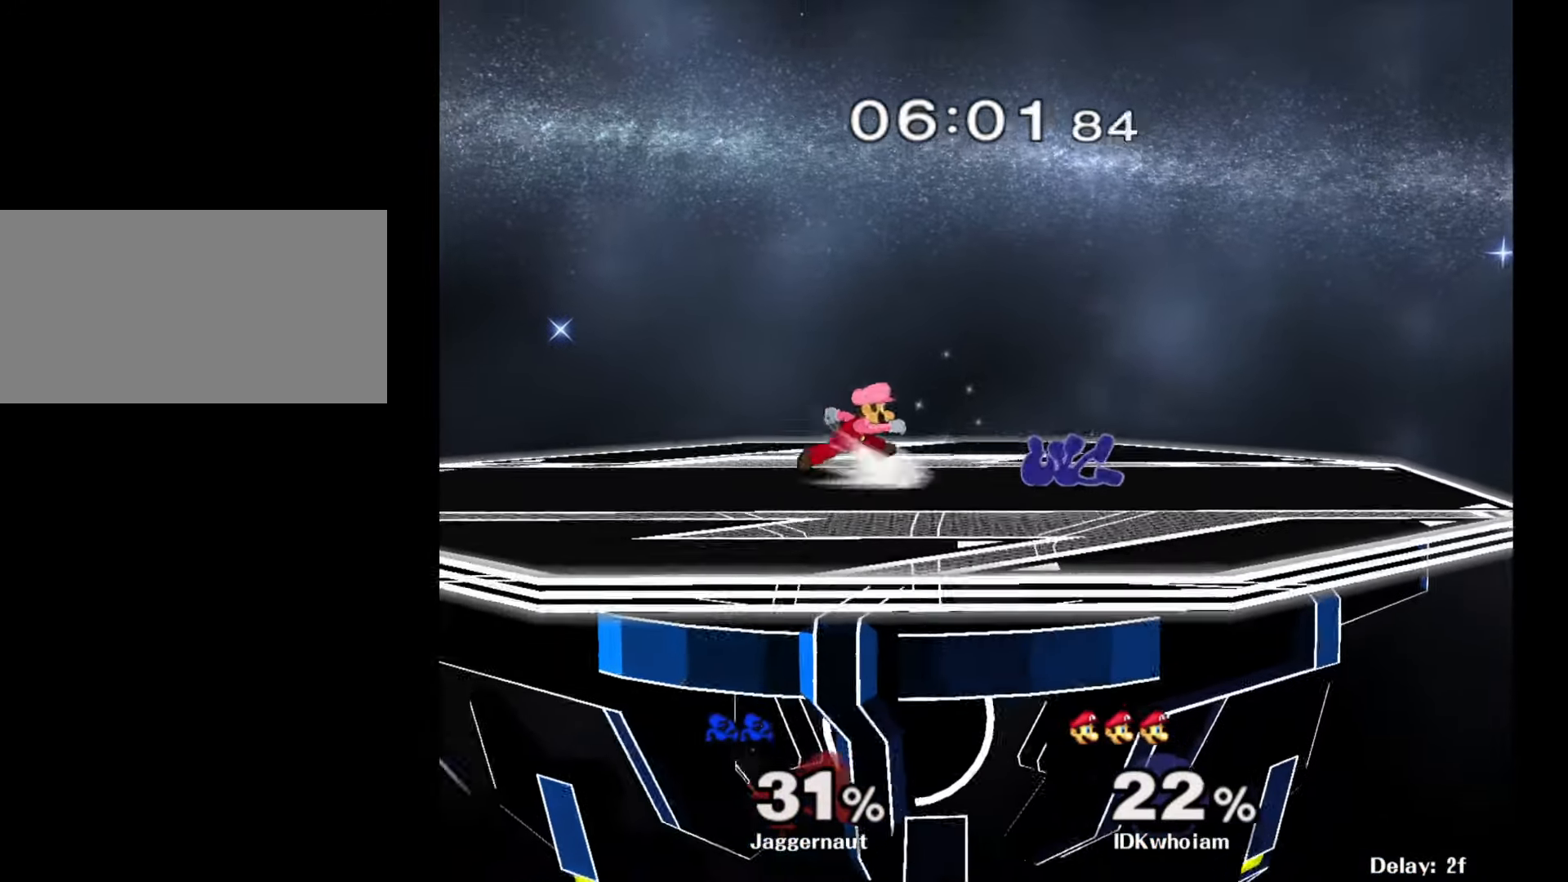
{"buttons": [], "left_stick": "center", "right_stick": "center", "events": [[84, "A", "up"]]}
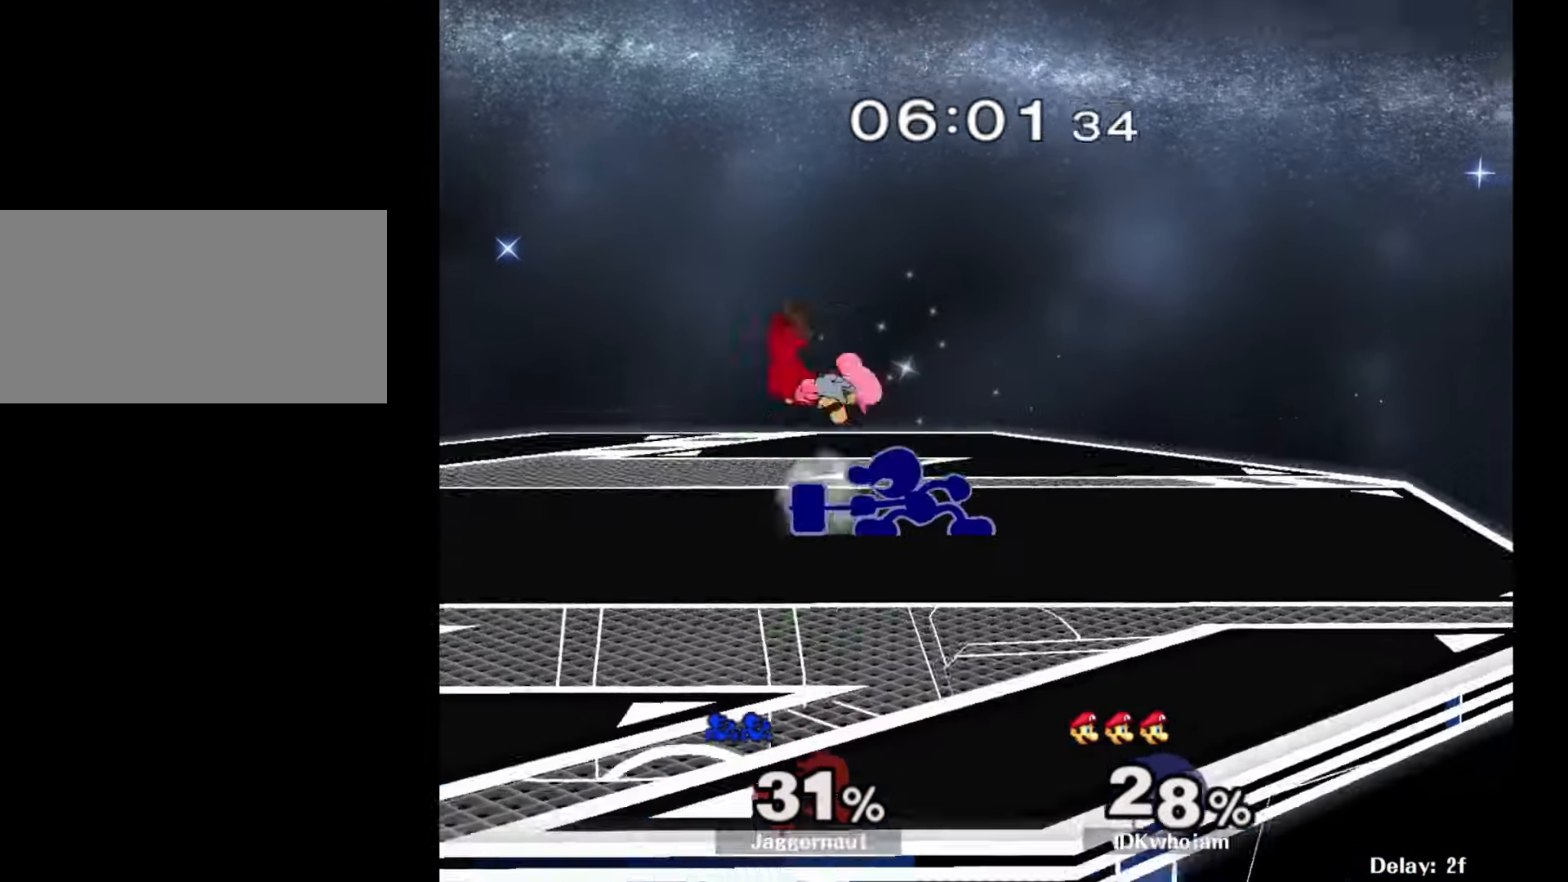
{"buttons": ["Y"], "left_stick": "left", "right_stick": "center", "events": [[334, "left_stick", "left"], [417, "Y", "down"]]}
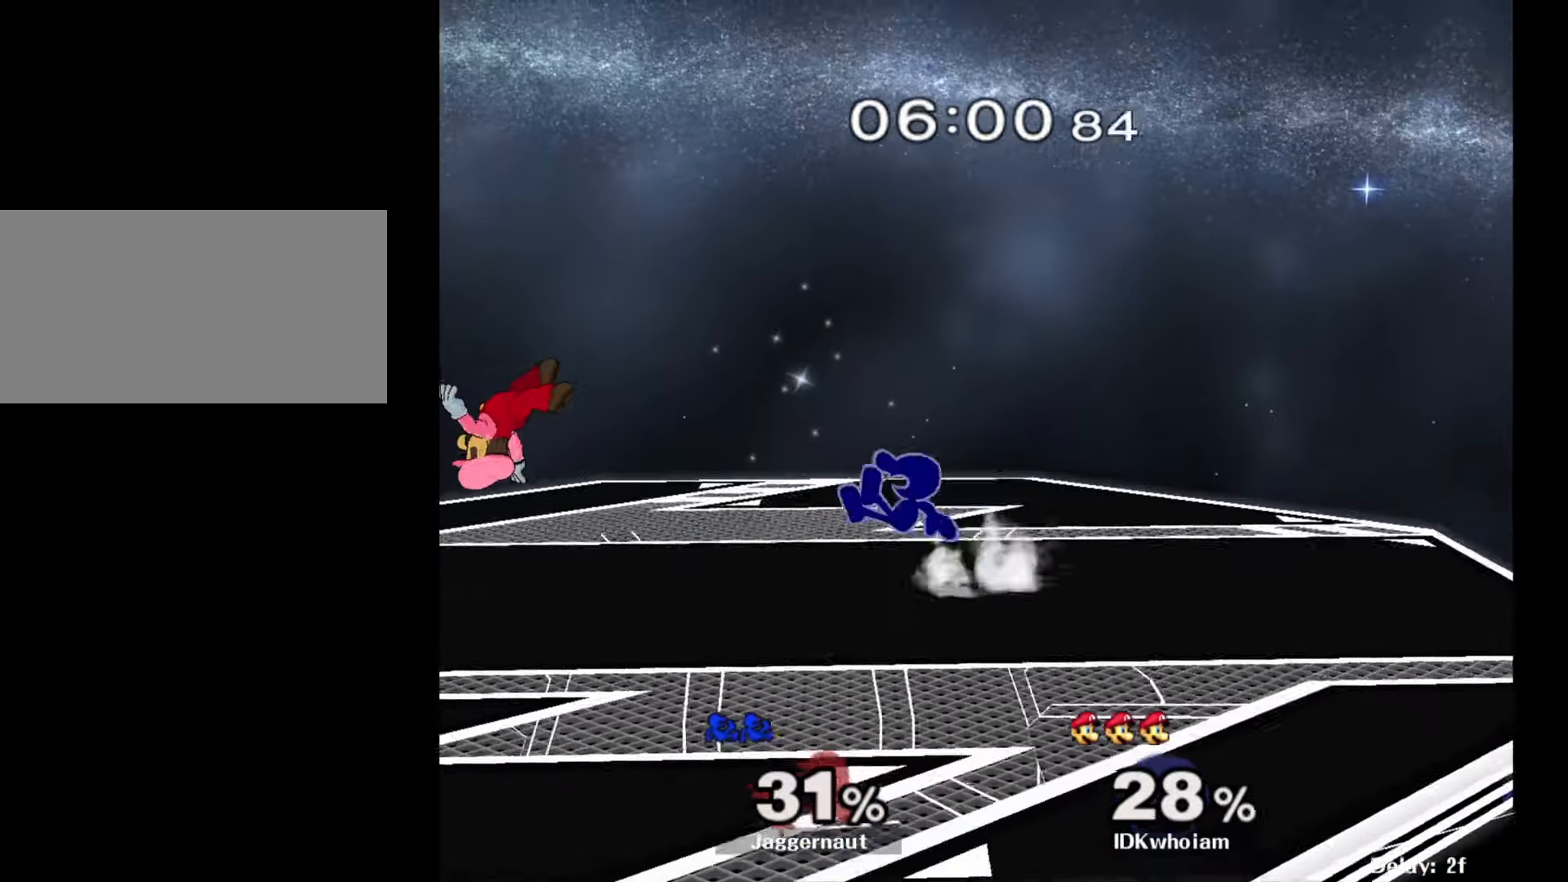
{"buttons": [], "left_stick": "right", "right_stick": "center", "events": [[34, "A", "down"], [100, "left_stick", "right"], [117, "A", "up"], [234, "Y", "up"]]}
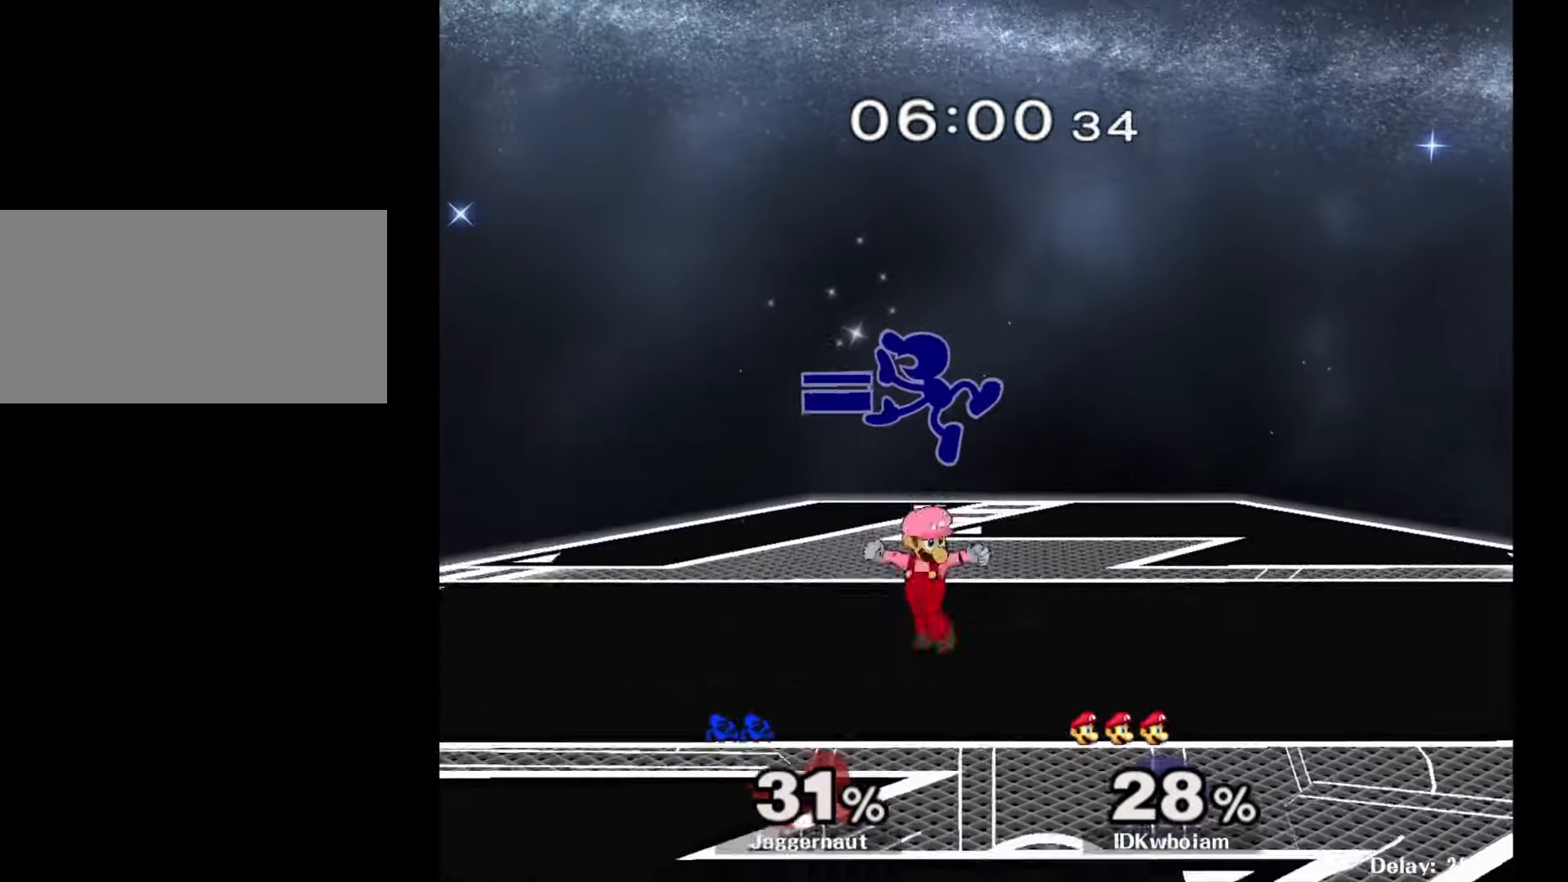
{"buttons": [], "left_stick": "center", "right_stick": "center", "events": [[350, "left_stick", "center"]]}
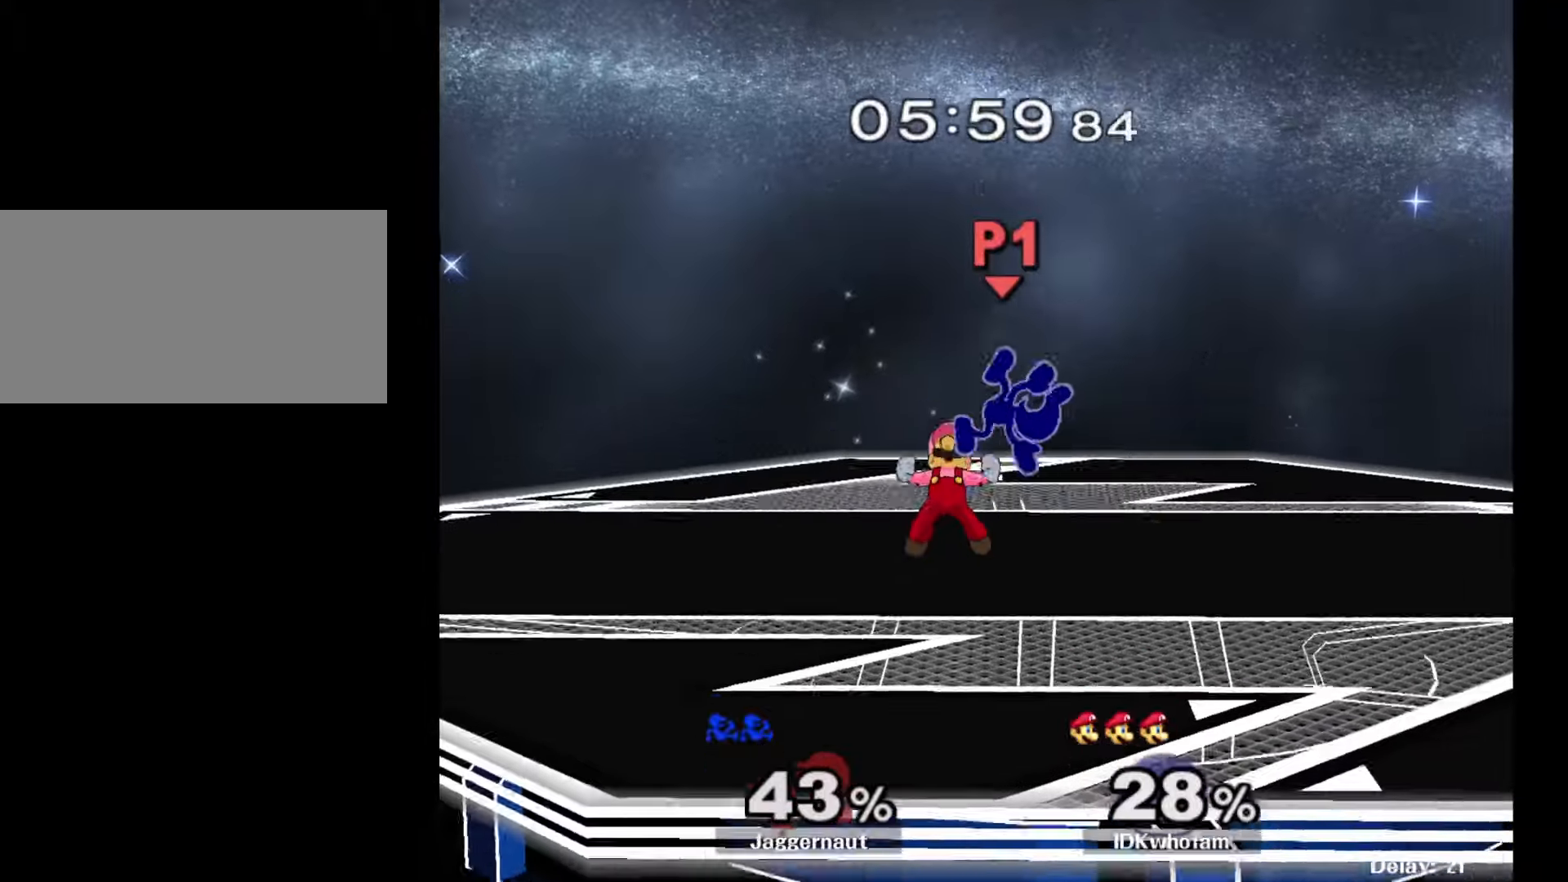
{"buttons": ["Y"], "left_stick": "up", "right_stick": "center", "events": [[350, "Y", "down"], [434, "Y", "up"], [484, "left_stick", "up"], [500, "Y", "down"]]}
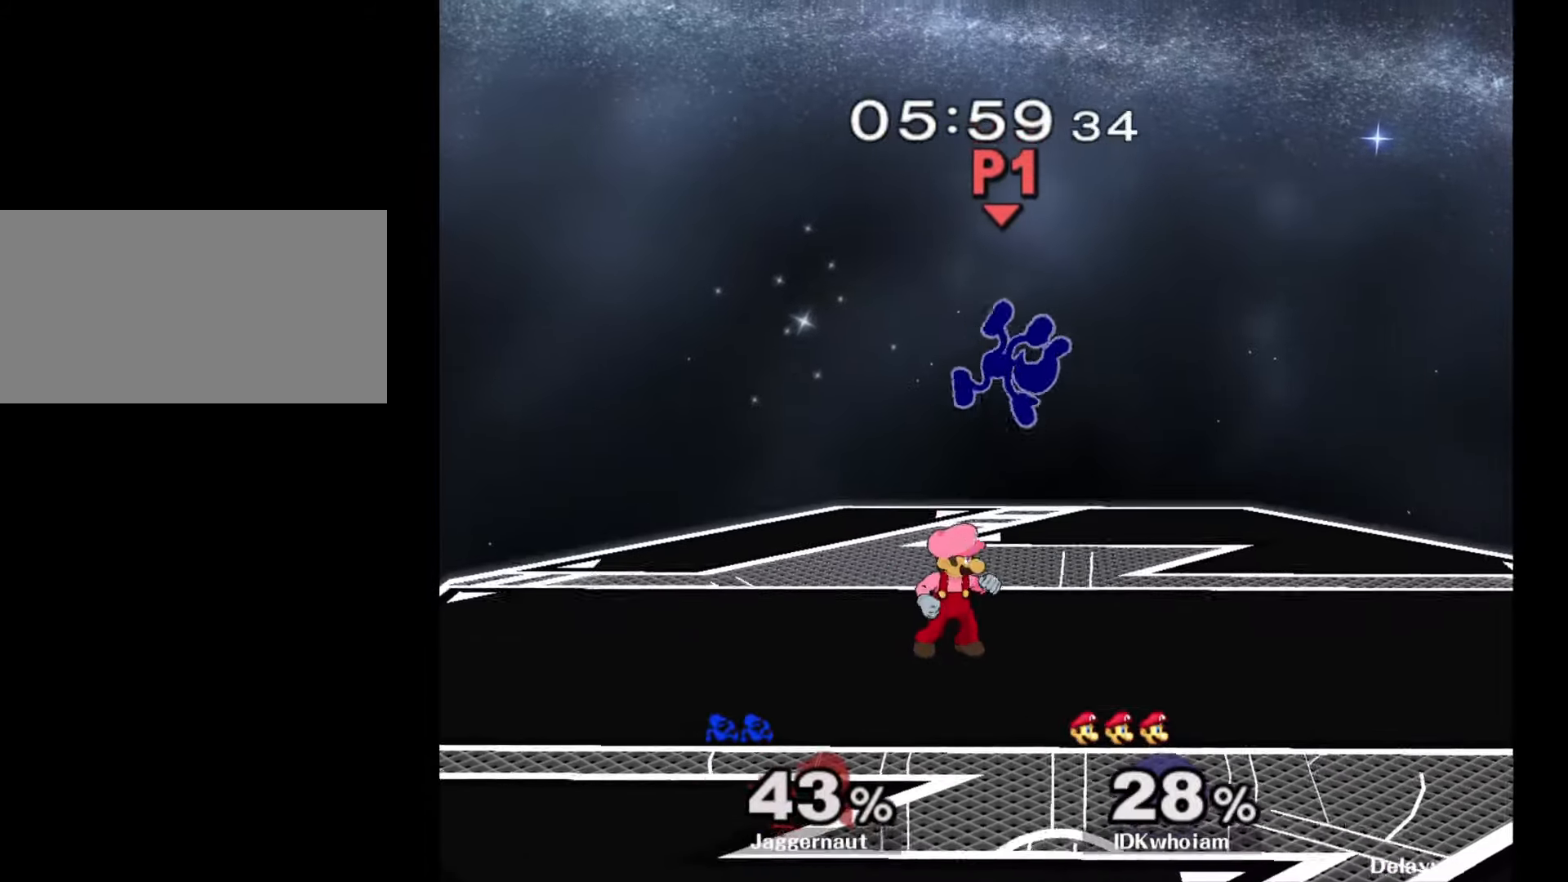
{"buttons": [], "left_stick": "center", "right_stick": "down", "events": [[100, "Y", "up"], [150, "Y", "down"], [184, "left_stick", "up-right"], [300, "Y", "up"], [417, "left_stick", "center"], [450, "right_stick", "down"]]}
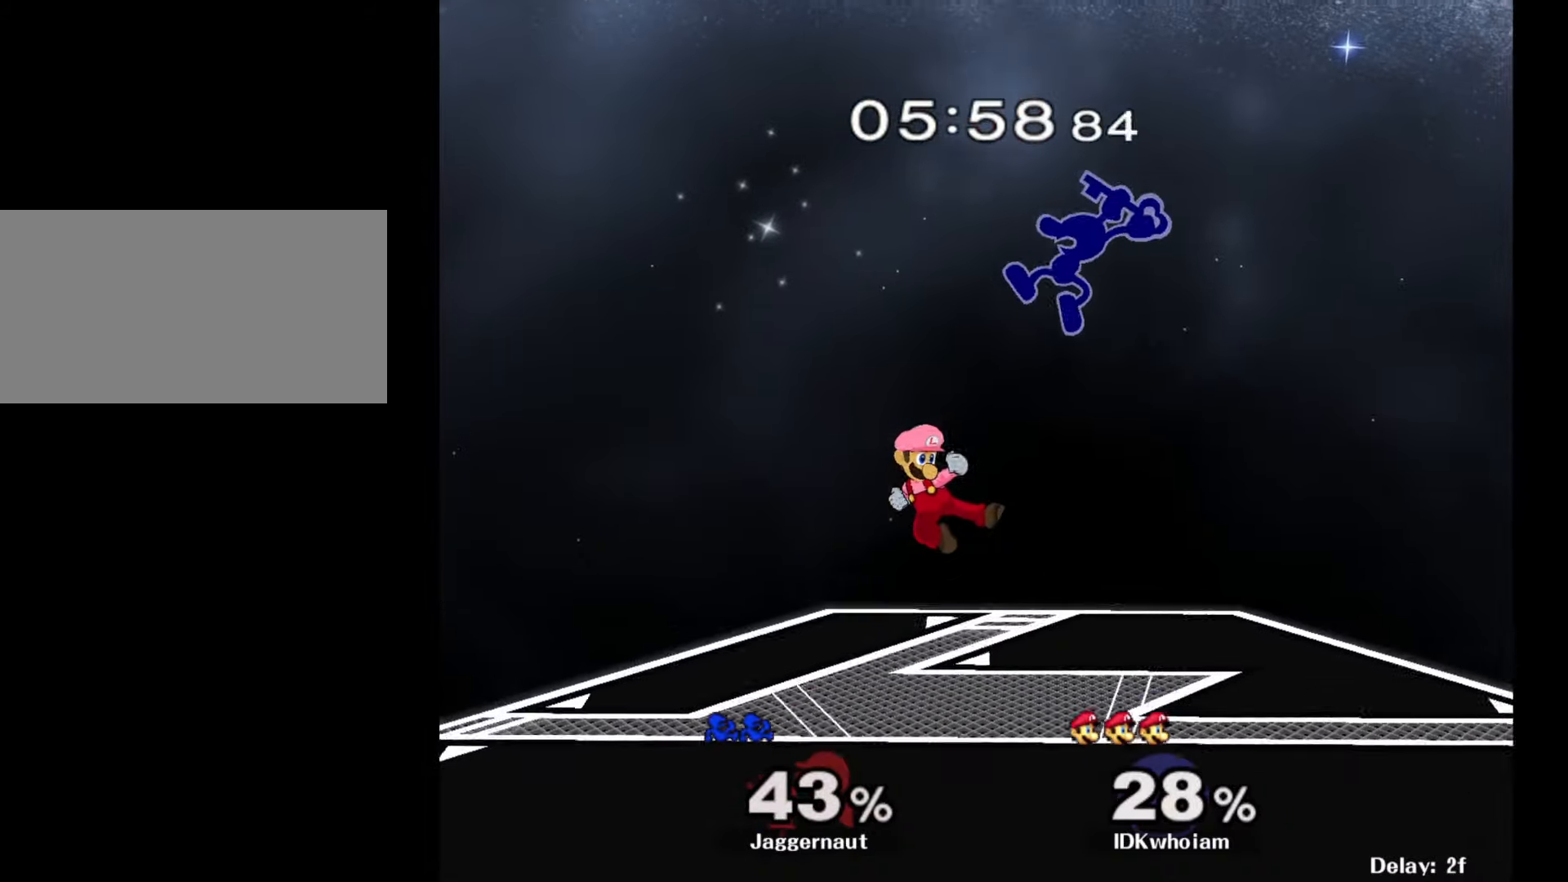
{"buttons": ["R1"], "left_stick": "down", "right_stick": "center", "events": [[34, "right_stick", "center"], [50, "left_stick", "down-left"], [234, "left_stick", "up-left"], [367, "left_stick", "right"], [450, "R1", "down"], [500, "left_stick", "down"]]}
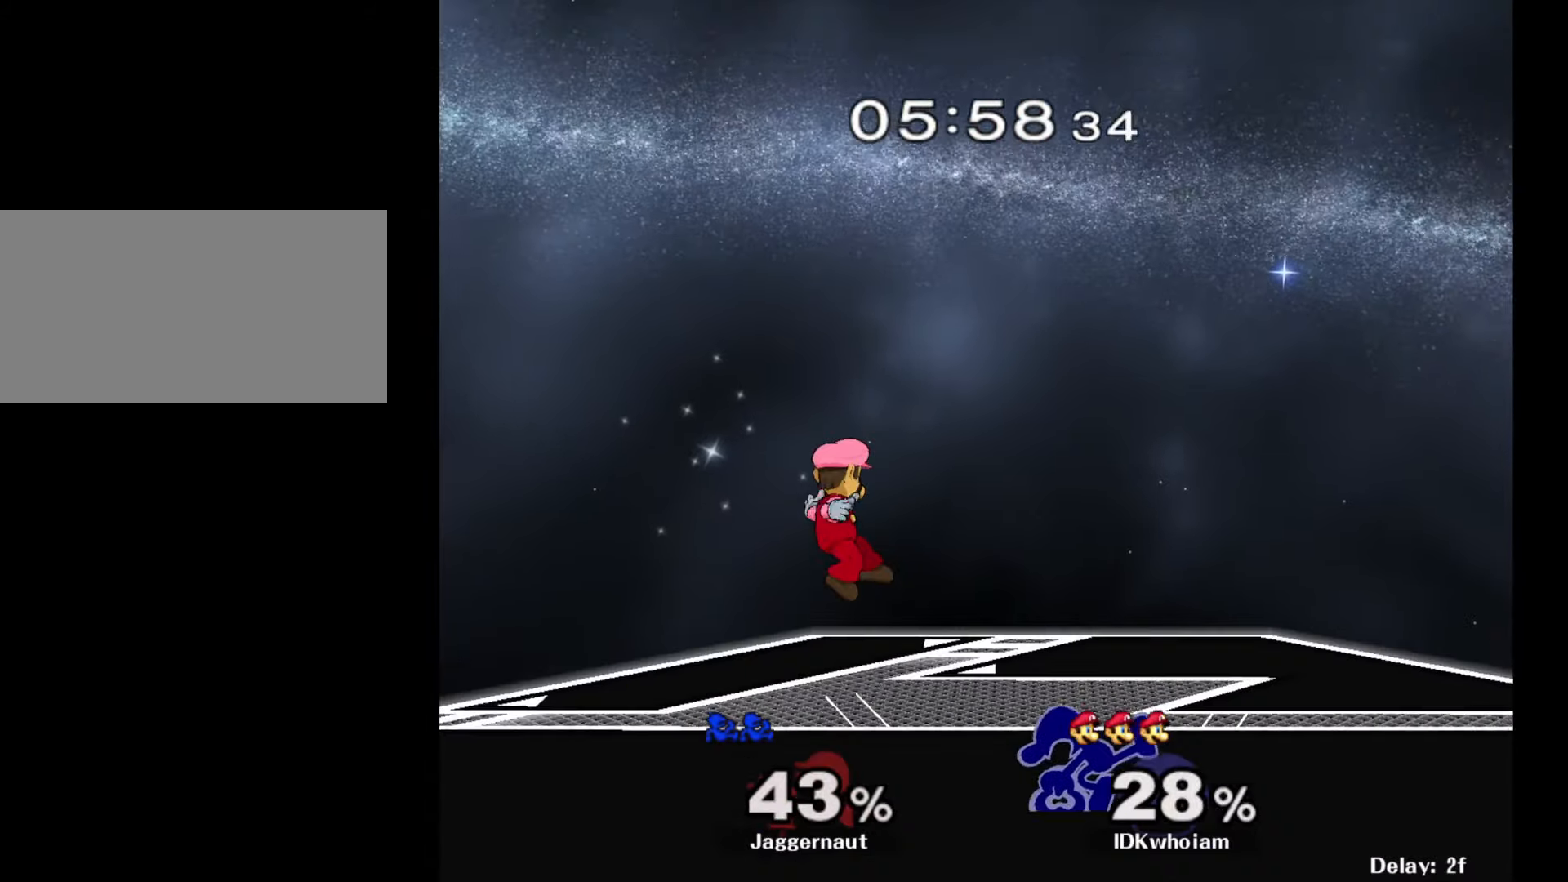
{"buttons": [], "left_stick": "down", "right_stick": "center", "events": [[84, "R1", "up"], [200, "A", "down"], [300, "A", "up"], [334, "A", "down"], [467, "A", "up"]]}
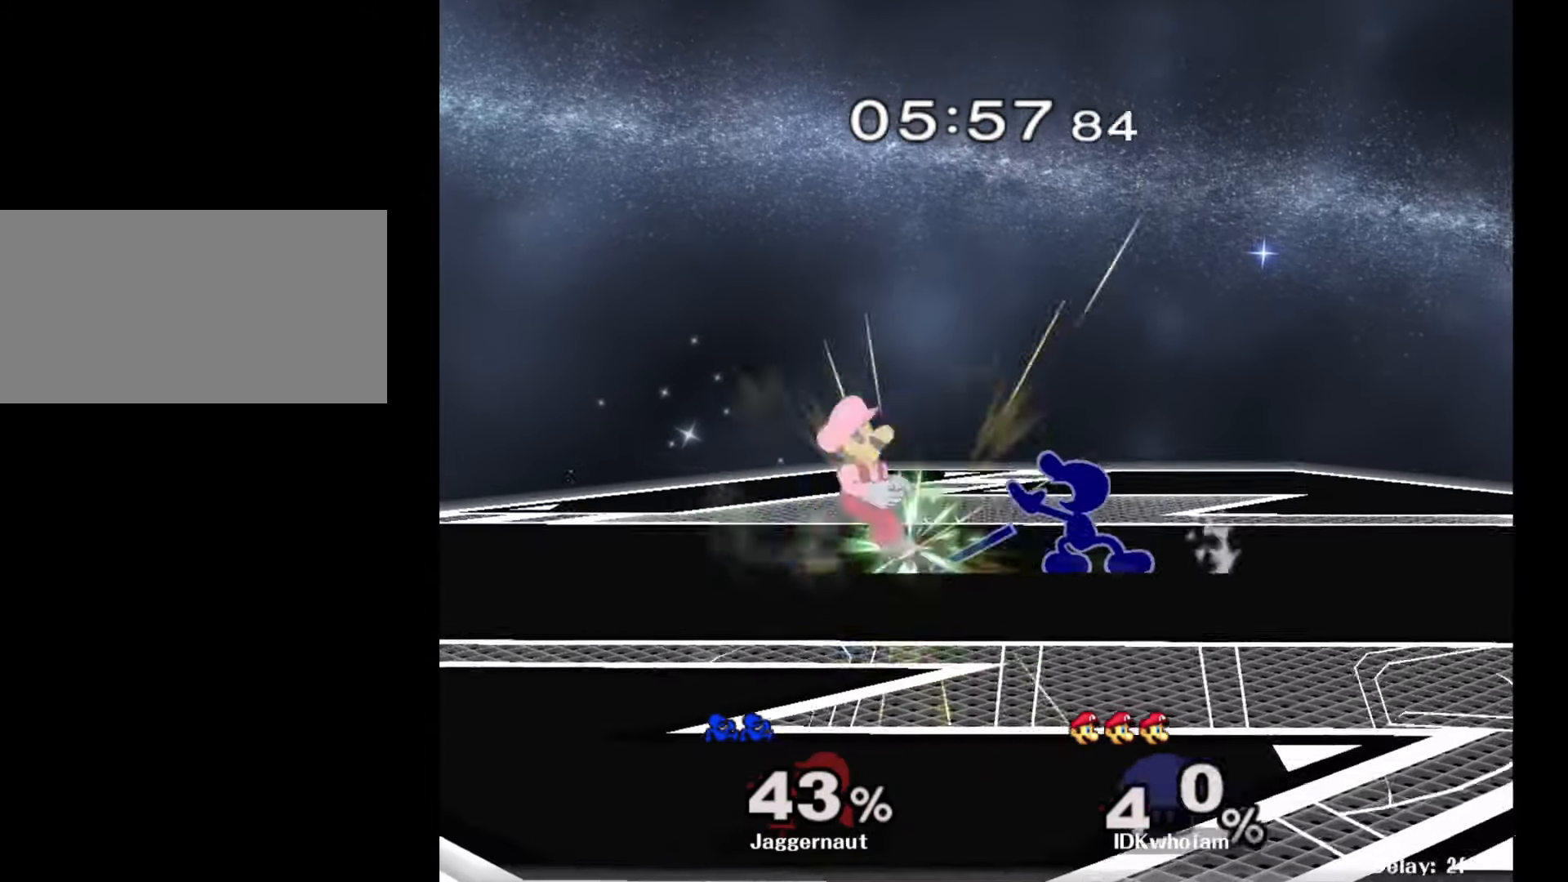
{"buttons": ["Y"], "left_stick": "left", "right_stick": "center", "events": [[217, "left_stick", "center"], [350, "left_stick", "left"], [434, "Y", "down"]]}
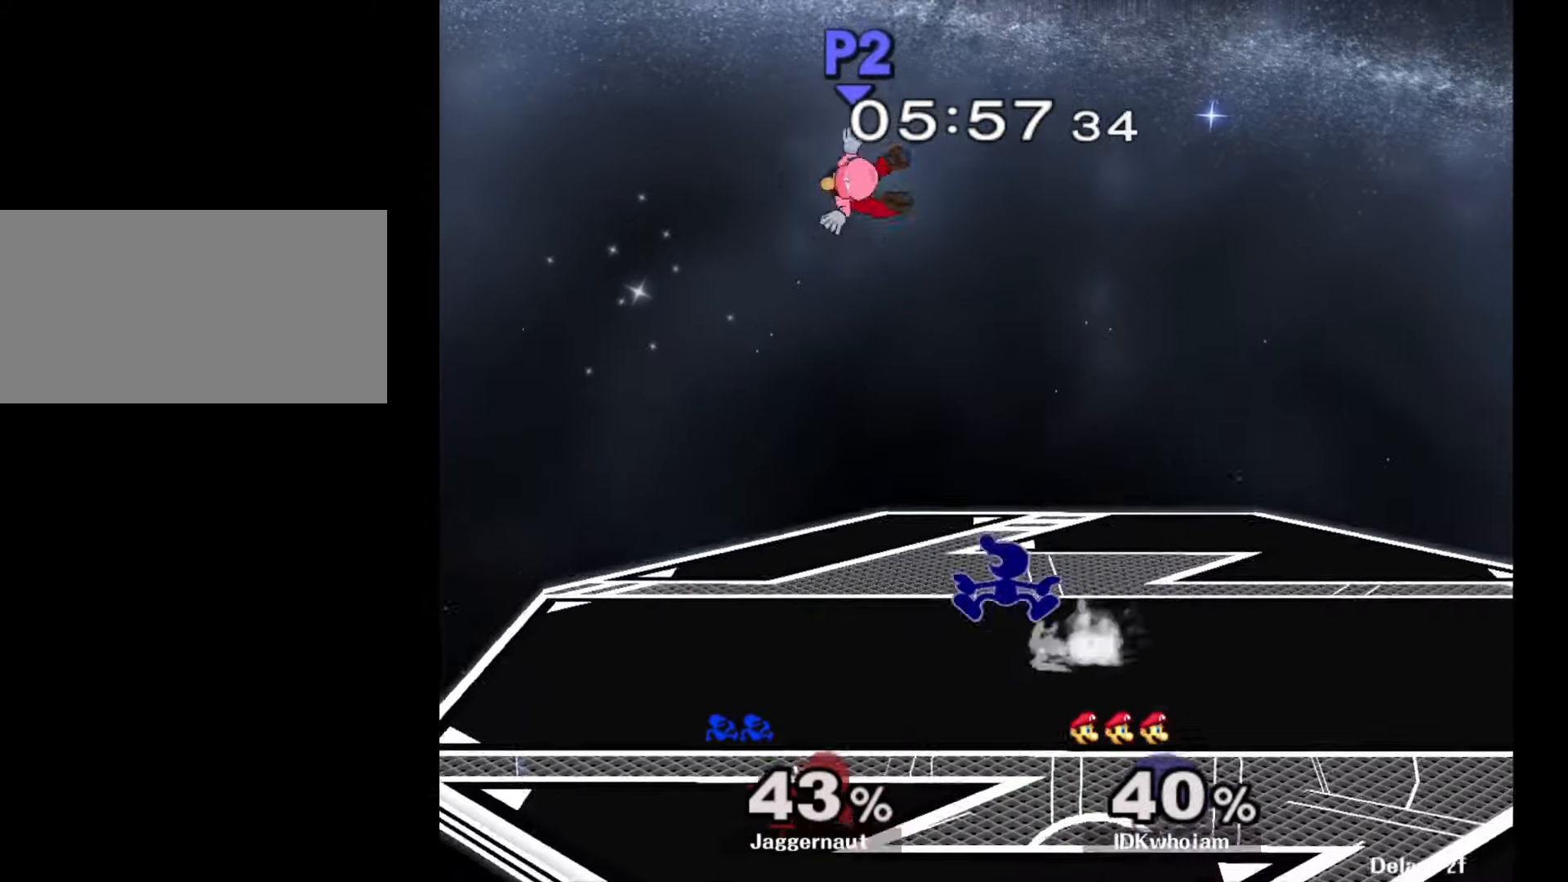
{"buttons": [], "left_stick": "right", "right_stick": "center", "events": [[17, "A", "down"], [17, "left_stick", "center"], [100, "Y", "up"], [217, "A", "up"], [217, "left_stick", "right"]]}
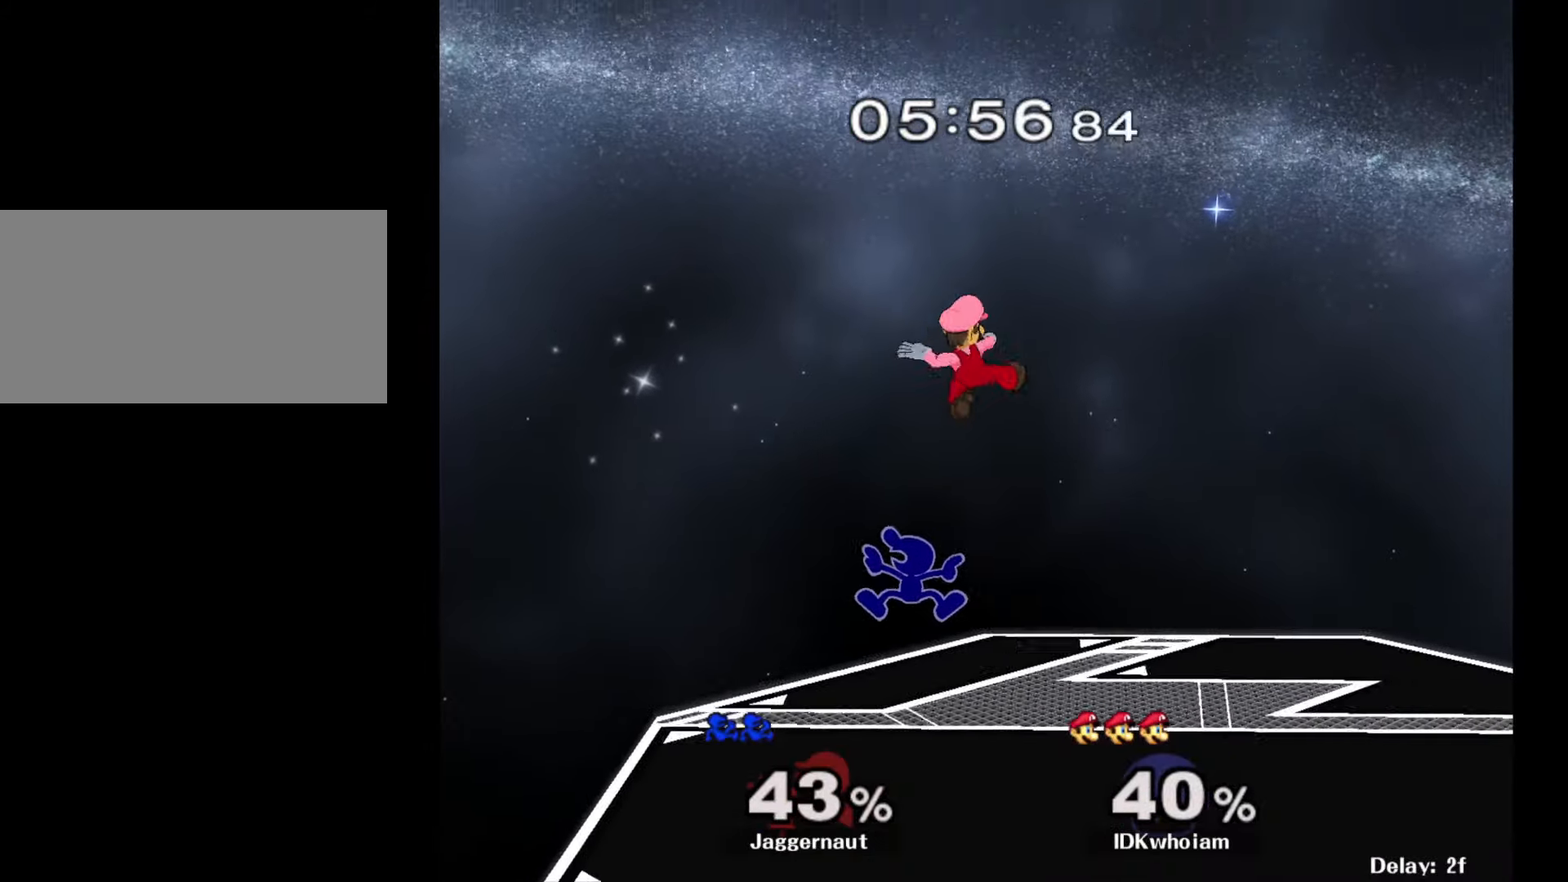
{"buttons": [], "left_stick": "left", "right_stick": "center", "events": [[250, "left_stick", "down"], [334, "left_stick", "center"], [417, "left_stick", "left"]]}
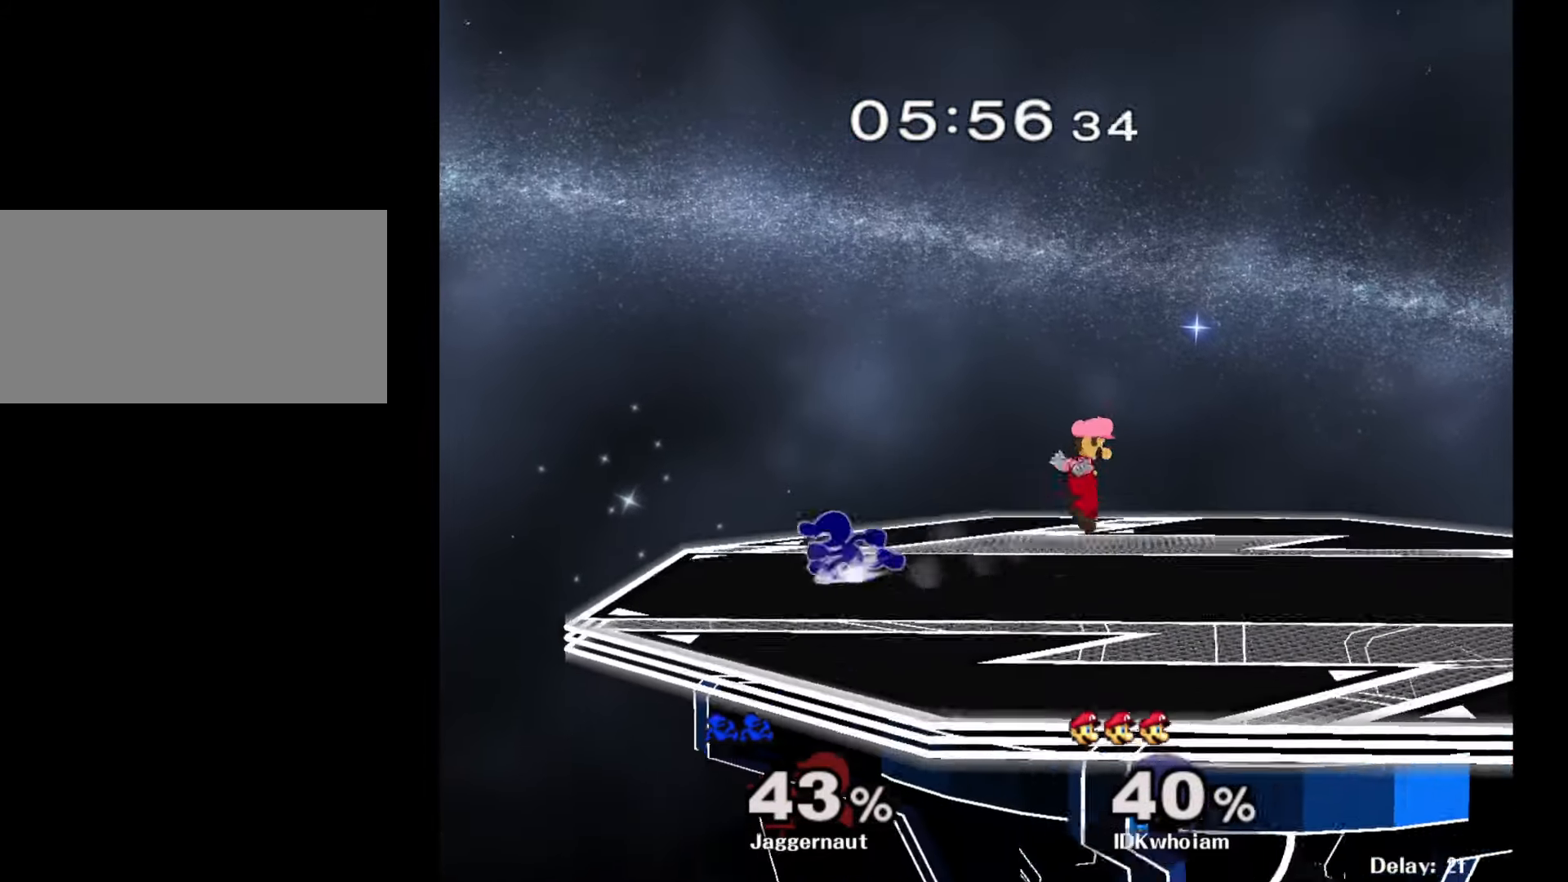
{"buttons": [], "left_stick": "center", "right_stick": "center", "events": [[34, "left_stick", "right"], [67, "Y", "down"], [100, "Y", "up"], [184, "A", "down"], [334, "A", "up"], [417, "left_stick", "center"]]}
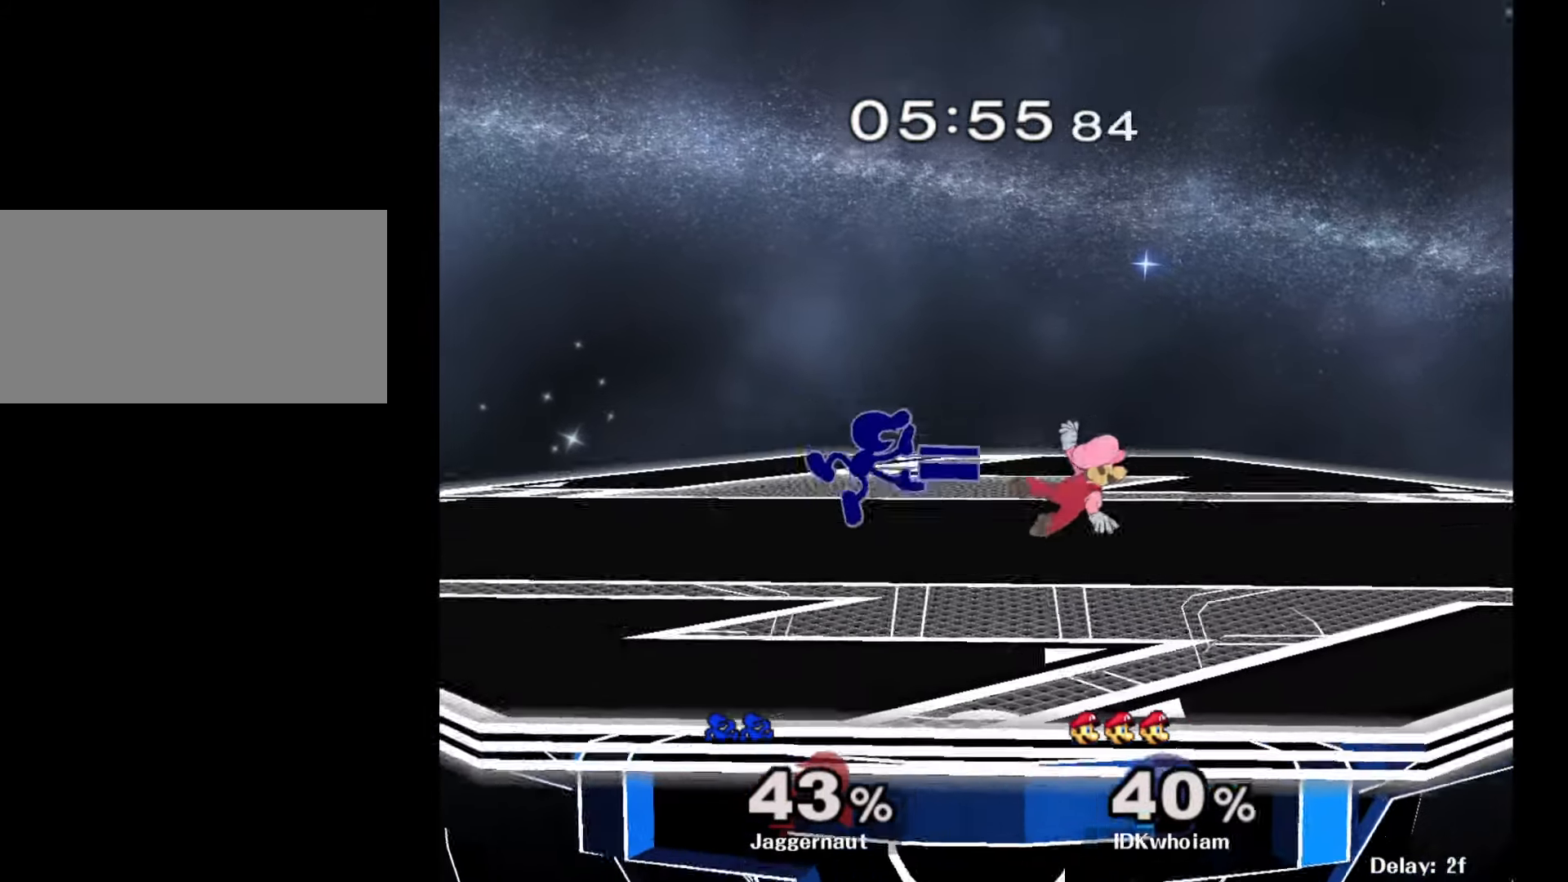
{"buttons": [], "left_stick": "center", "right_stick": "center", "events": [[17, "left_stick", "down"], [67, "R1", "down"], [200, "R1", "up"], [200, "left_stick", "center"], [317, "A", "down"], [467, "A", "up"]]}
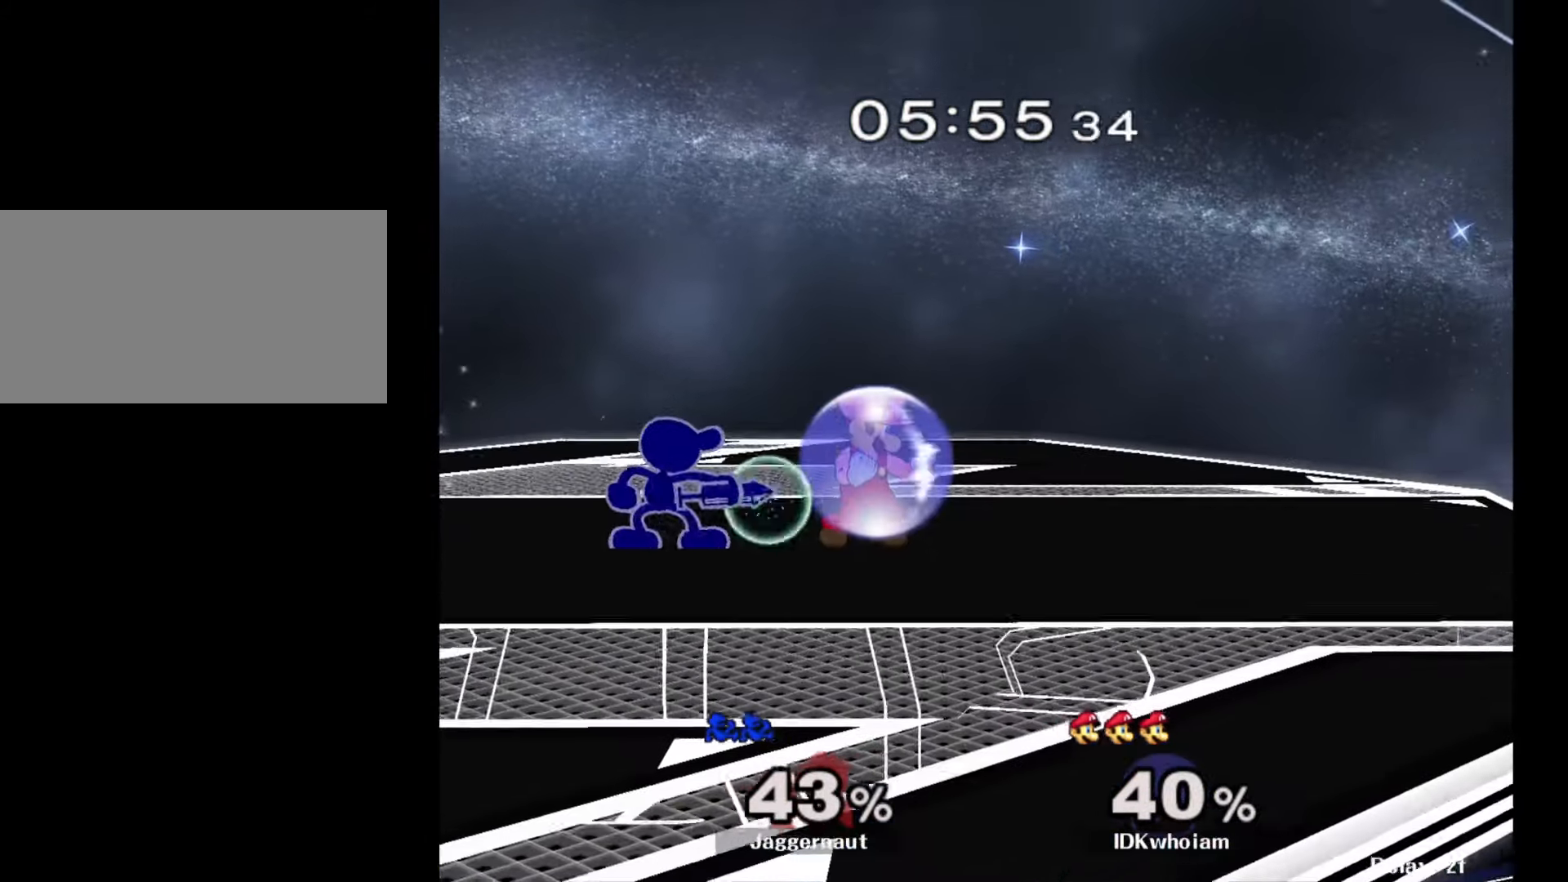
{"buttons": [], "left_stick": "center", "right_stick": "center", "events": [[34, "left_stick", "down"], [117, "A", "down"], [200, "A", "up"], [234, "A", "down"], [384, "A", "up"], [434, "left_stick", "center"]]}
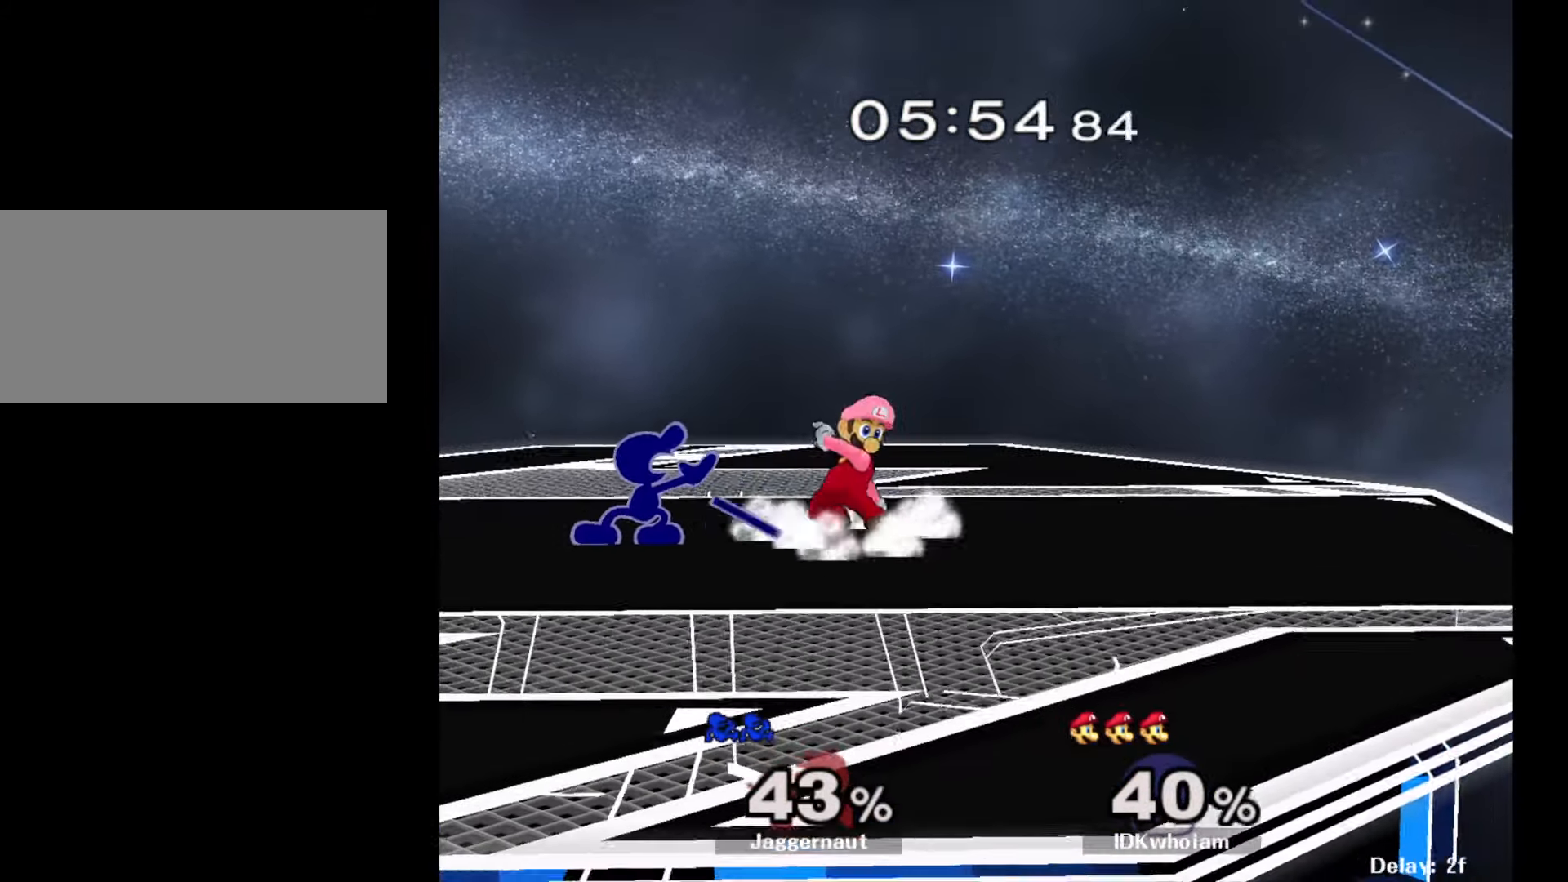
{"buttons": [], "left_stick": "center", "right_stick": "center", "events": [[150, "left_stick", "right"], [184, "Y", "down"], [200, "Y", "up"], [284, "A", "down"], [400, "A", "up"], [450, "left_stick", "center"]]}
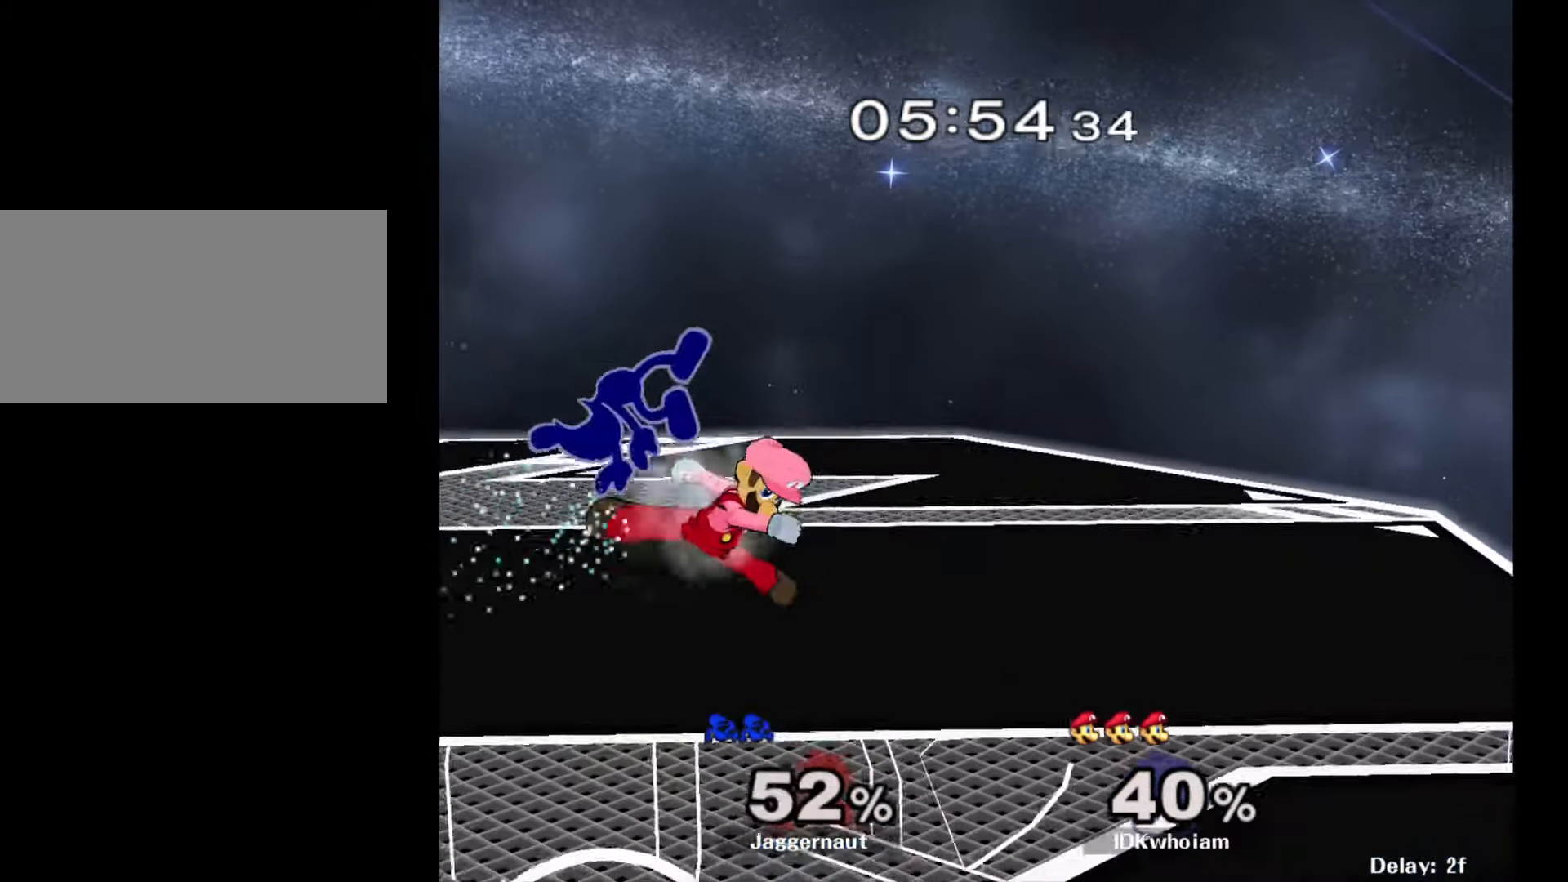
{"buttons": ["Y"], "left_stick": "up-right", "right_stick": "center", "events": [[100, "R1", "down"], [100, "left_stick", "down"], [234, "left_stick", "center"], [267, "R1", "up"], [450, "Y", "down"], [467, "left_stick", "up-right"]]}
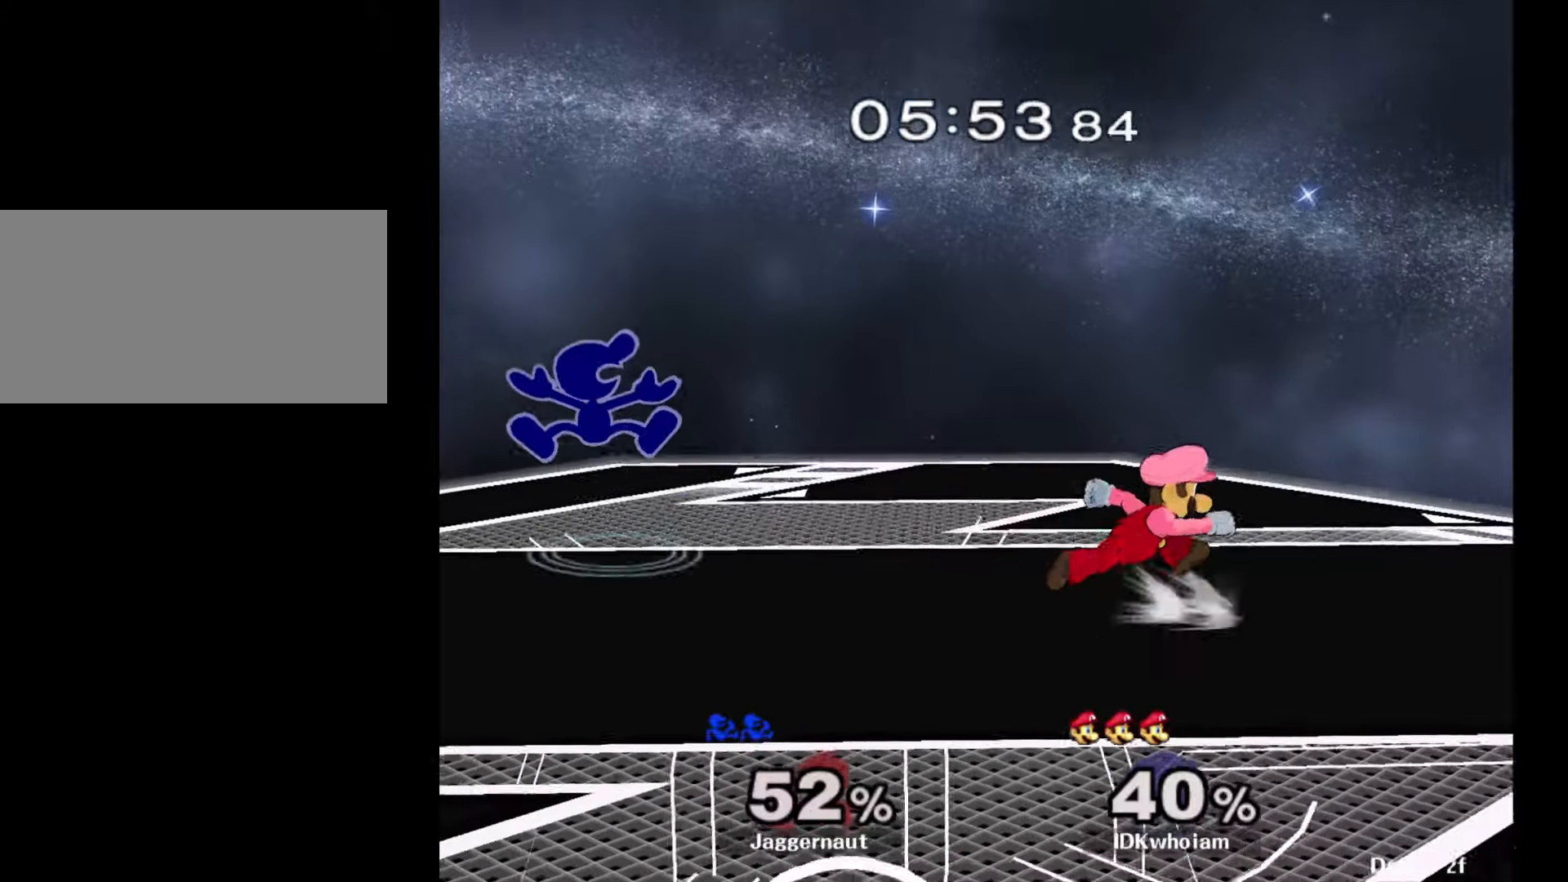
{"buttons": [], "left_stick": "left", "right_stick": "center", "events": [[67, "Y", "up"], [100, "left_stick", "up-left"], [150, "right_stick", "down"], [200, "right_stick", "center"], [384, "left_stick", "up-right"], [500, "left_stick", "left"]]}
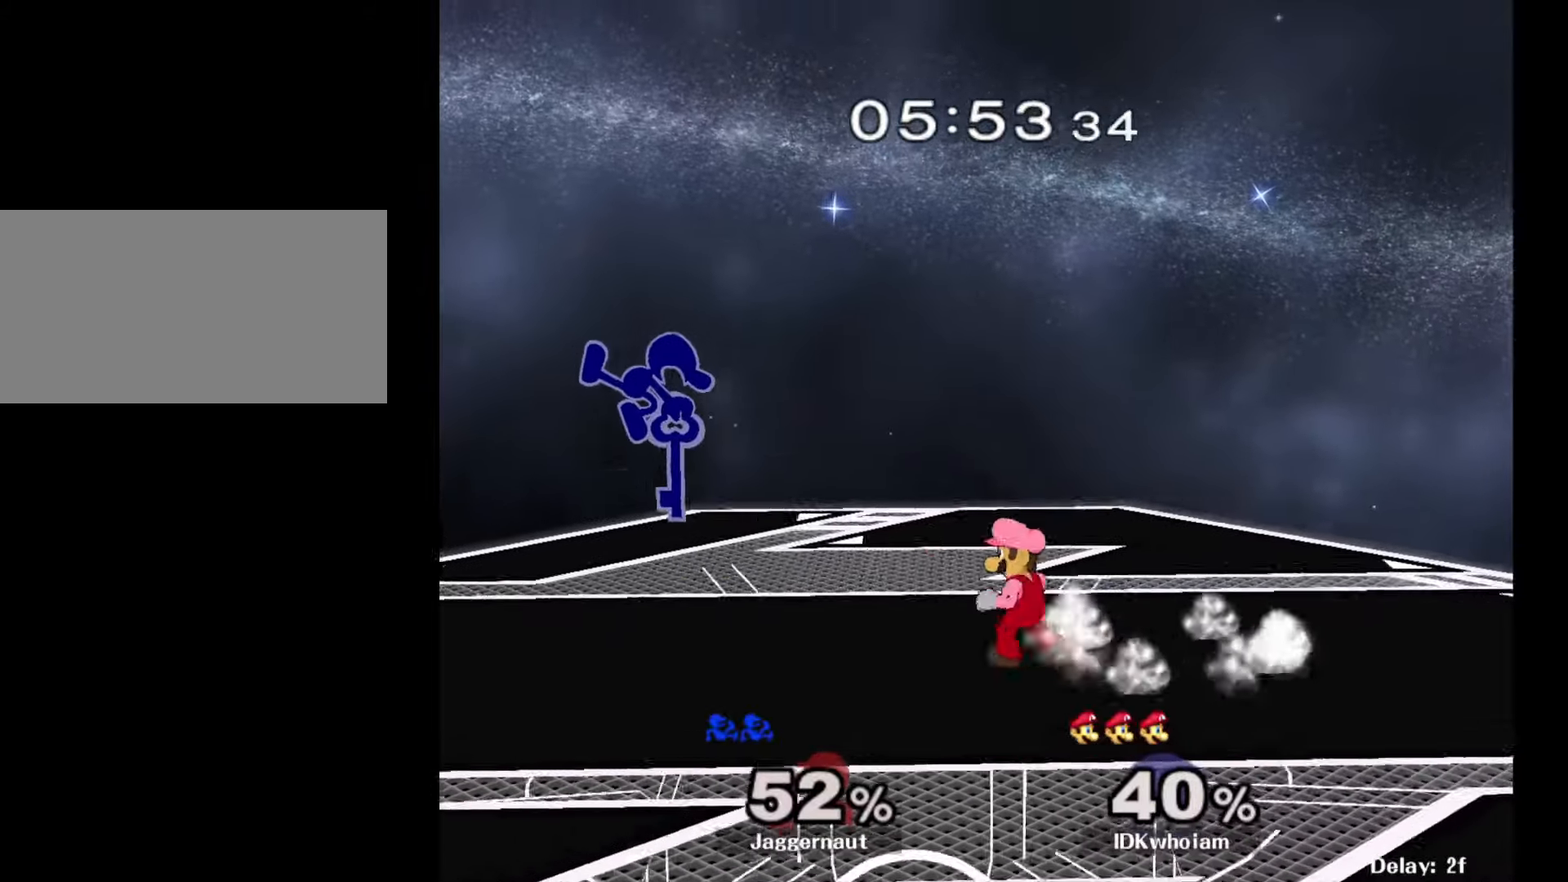
{"buttons": ["A"], "left_stick": "down", "right_stick": "center", "events": [[234, "R1", "down"], [250, "left_stick", "down"], [384, "R1", "up"], [500, "A", "down"]]}